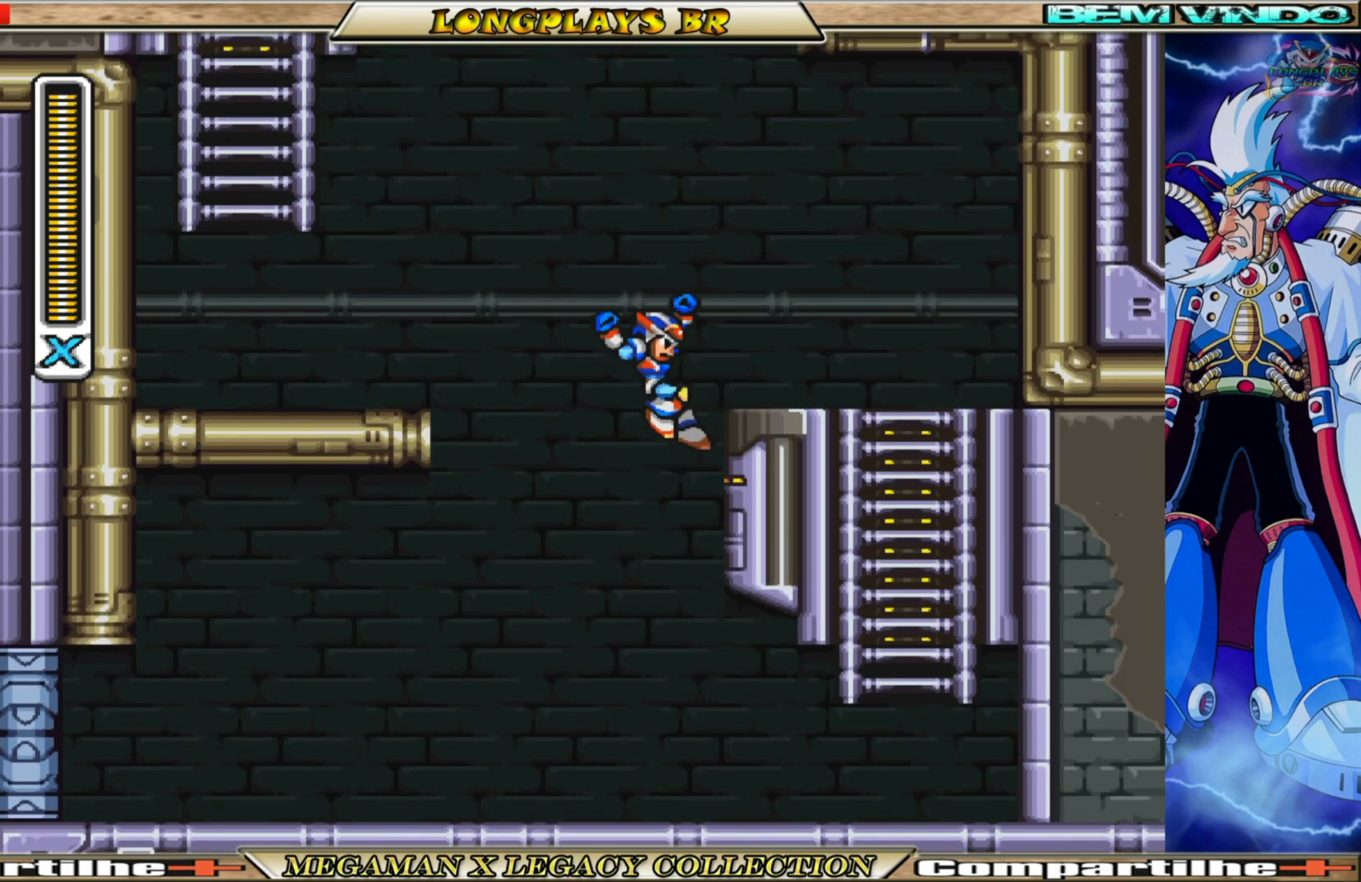
Gameplay with a controller (Xbox layout); each line is a JSON object with the inputs held at the frame after it. "events" lists button and stick changes between this image and that frame as [ms after this image, input, new state], when the widget could be followed in between.
{"buttons": ["DPAD_UP"], "left_stick": "center", "right_stick": "center", "events": [[200, "DPAD_UP", "down"], [433, "DPAD_LEFT", "up"], [450, "A", "up"], [483, "B", "up"]]}
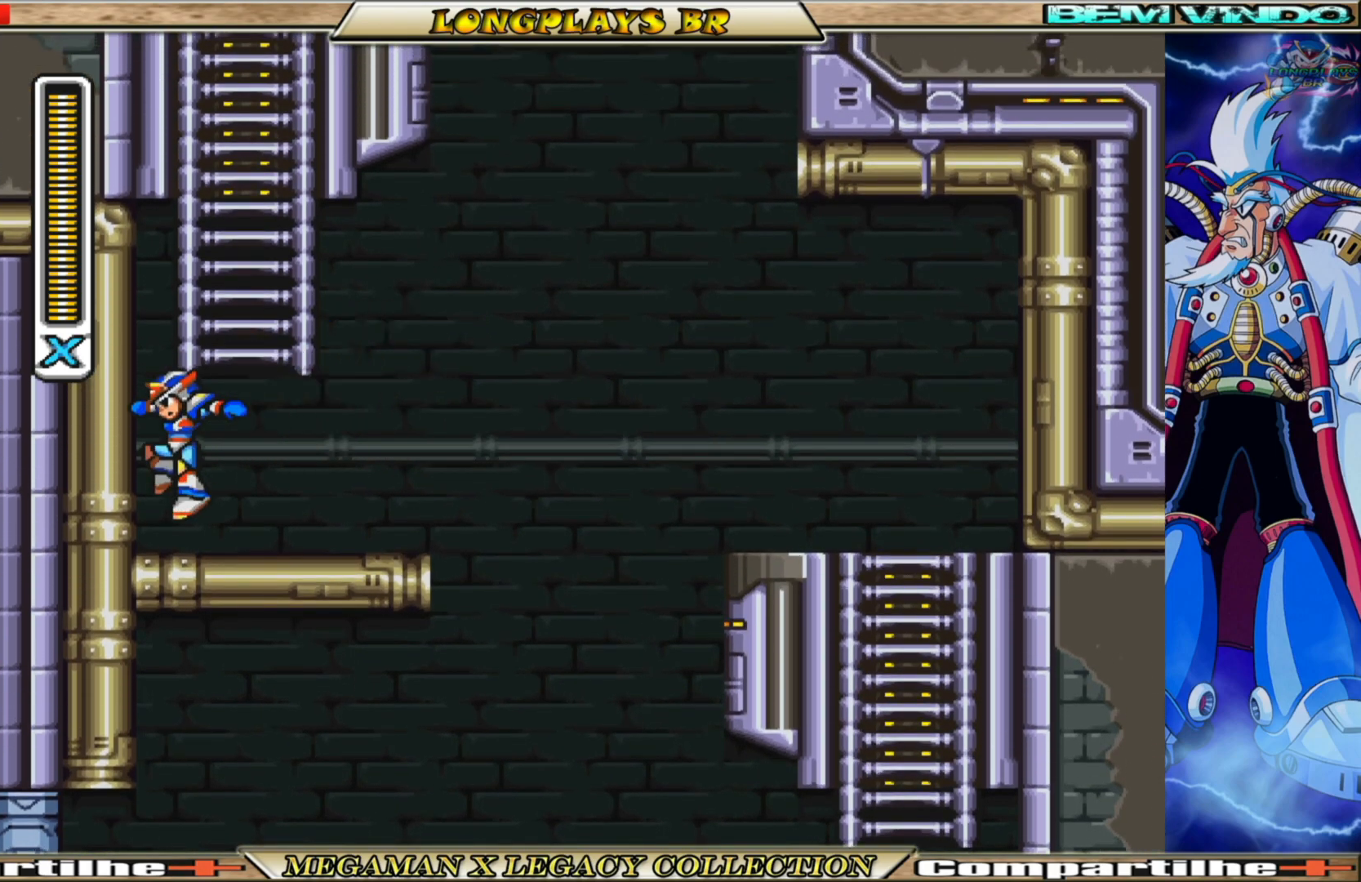
{"buttons": ["A", "B", "DPAD_UP", "DPAD_RIGHT"], "left_stick": "center", "right_stick": "center", "events": [[300, "A", "down"], [300, "B", "down"], [333, "DPAD_RIGHT", "down"]]}
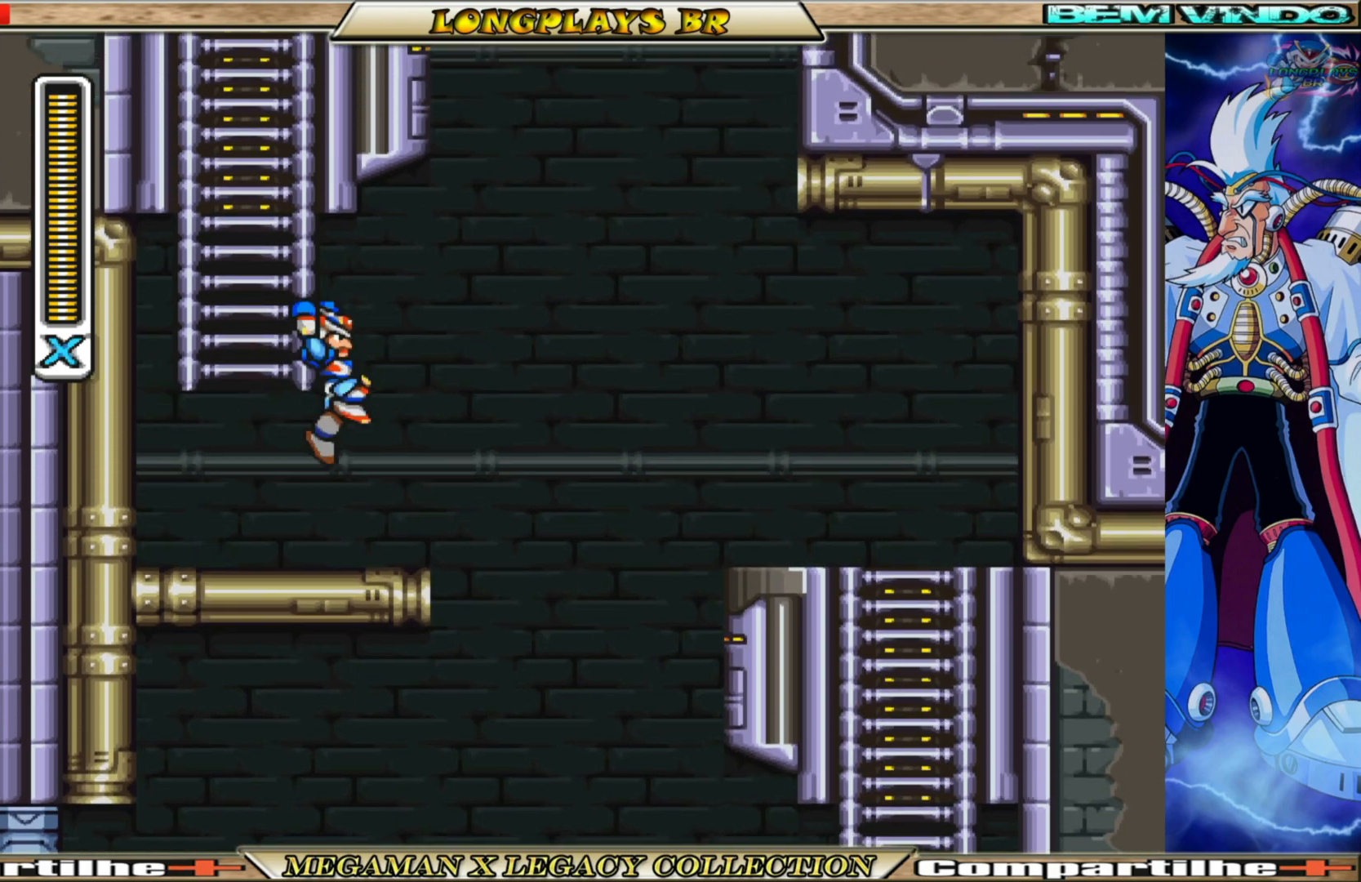
{"buttons": ["DPAD_UP"], "left_stick": "center", "right_stick": "center", "events": [[33, "DPAD_RIGHT", "up"], [83, "A", "up"], [117, "B", "up"]]}
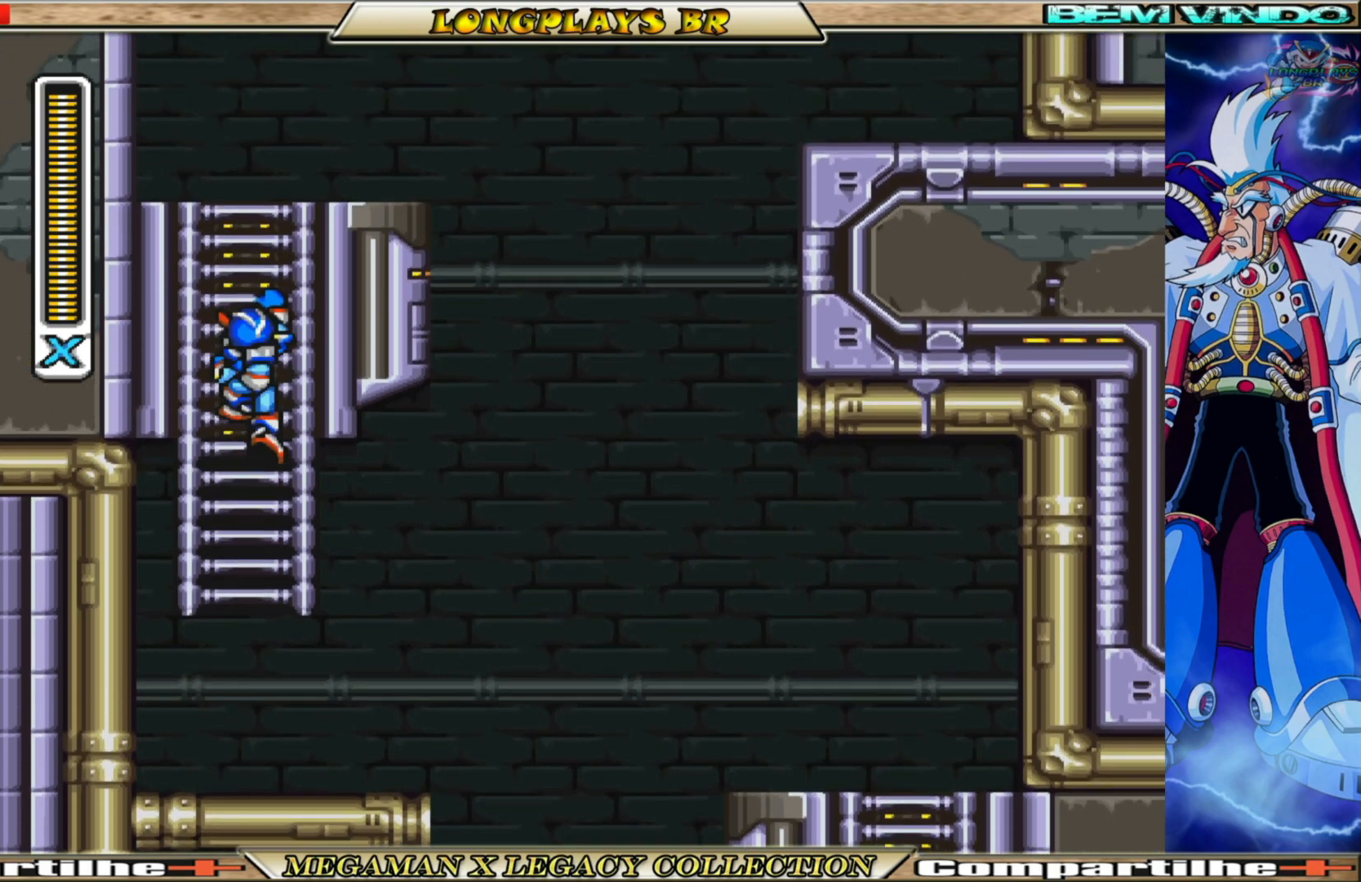
{"buttons": [], "left_stick": "center", "right_stick": "center", "events": [[433, "DPAD_UP", "up"]]}
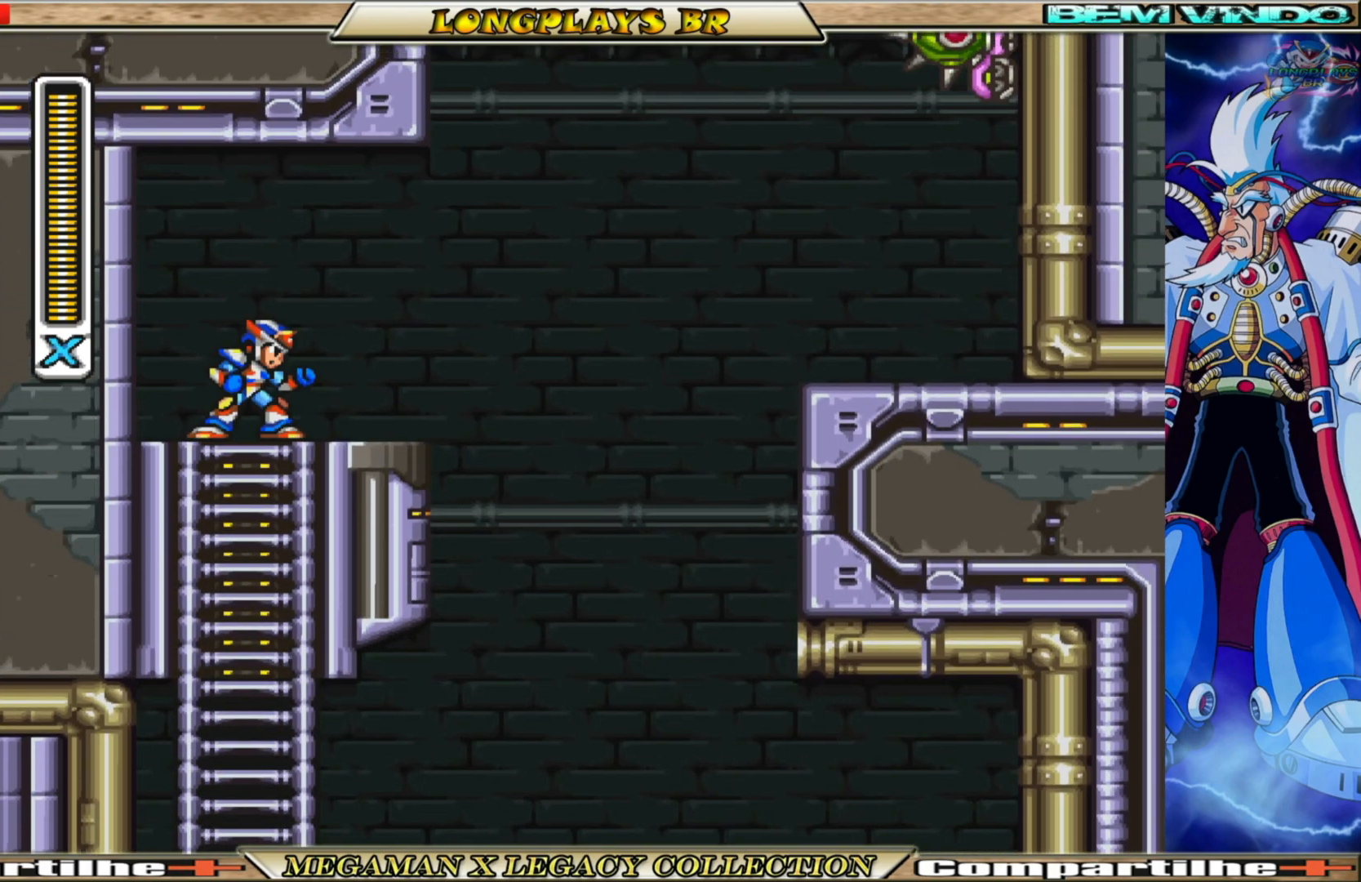
{"buttons": ["A", "B", "DPAD_LEFT"], "left_stick": "center", "right_stick": "center", "events": [[100, "DPAD_RIGHT", "down"], [300, "B", "down"], [383, "DPAD_RIGHT", "up"], [400, "A", "down"], [467, "DPAD_LEFT", "down"]]}
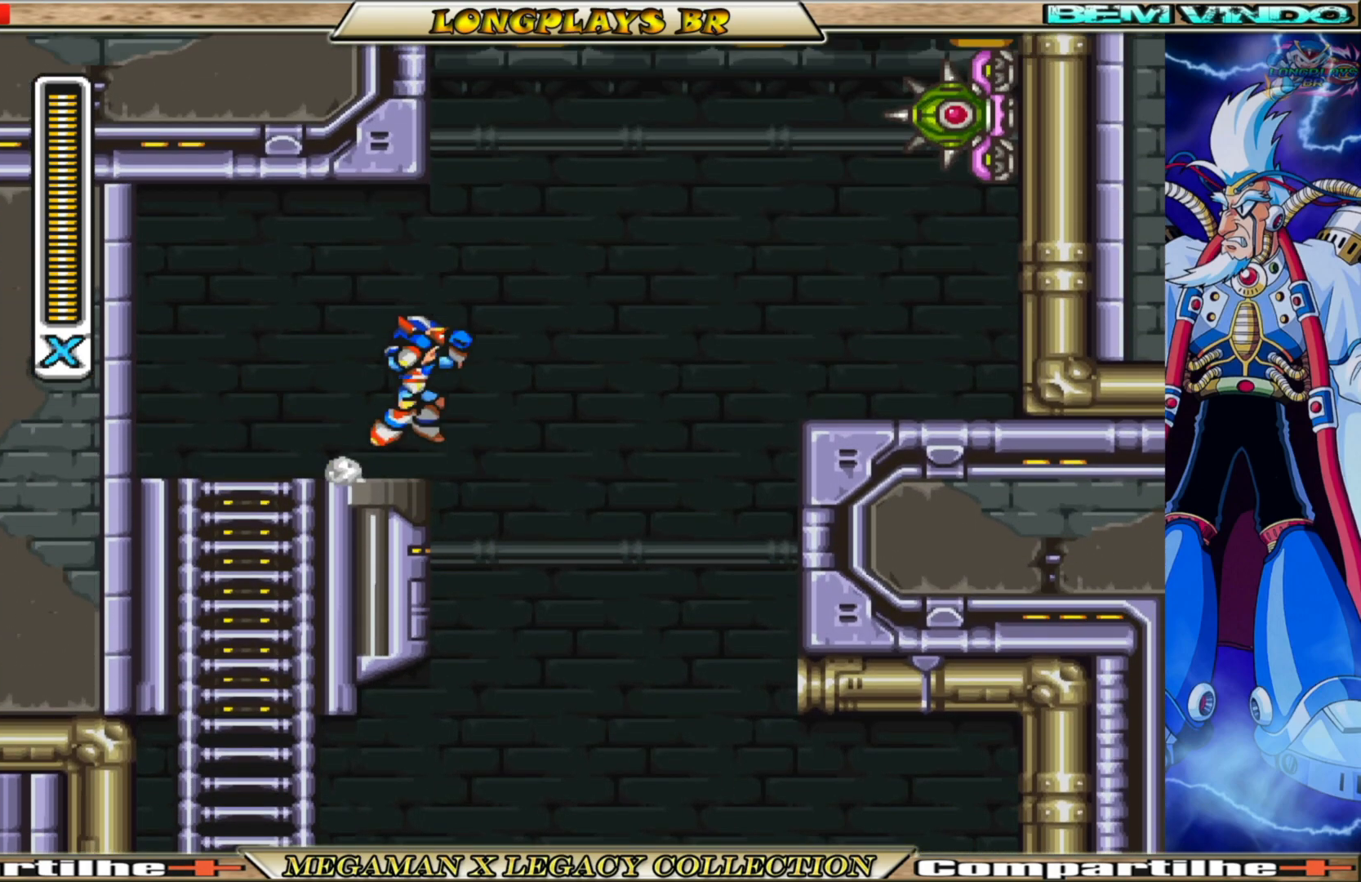
{"buttons": ["X", "DPAD_RIGHT"], "left_stick": "center", "right_stick": "center", "events": [[33, "X", "down"], [100, "B", "up"], [133, "A", "up"], [250, "DPAD_LEFT", "up"], [383, "DPAD_RIGHT", "down"]]}
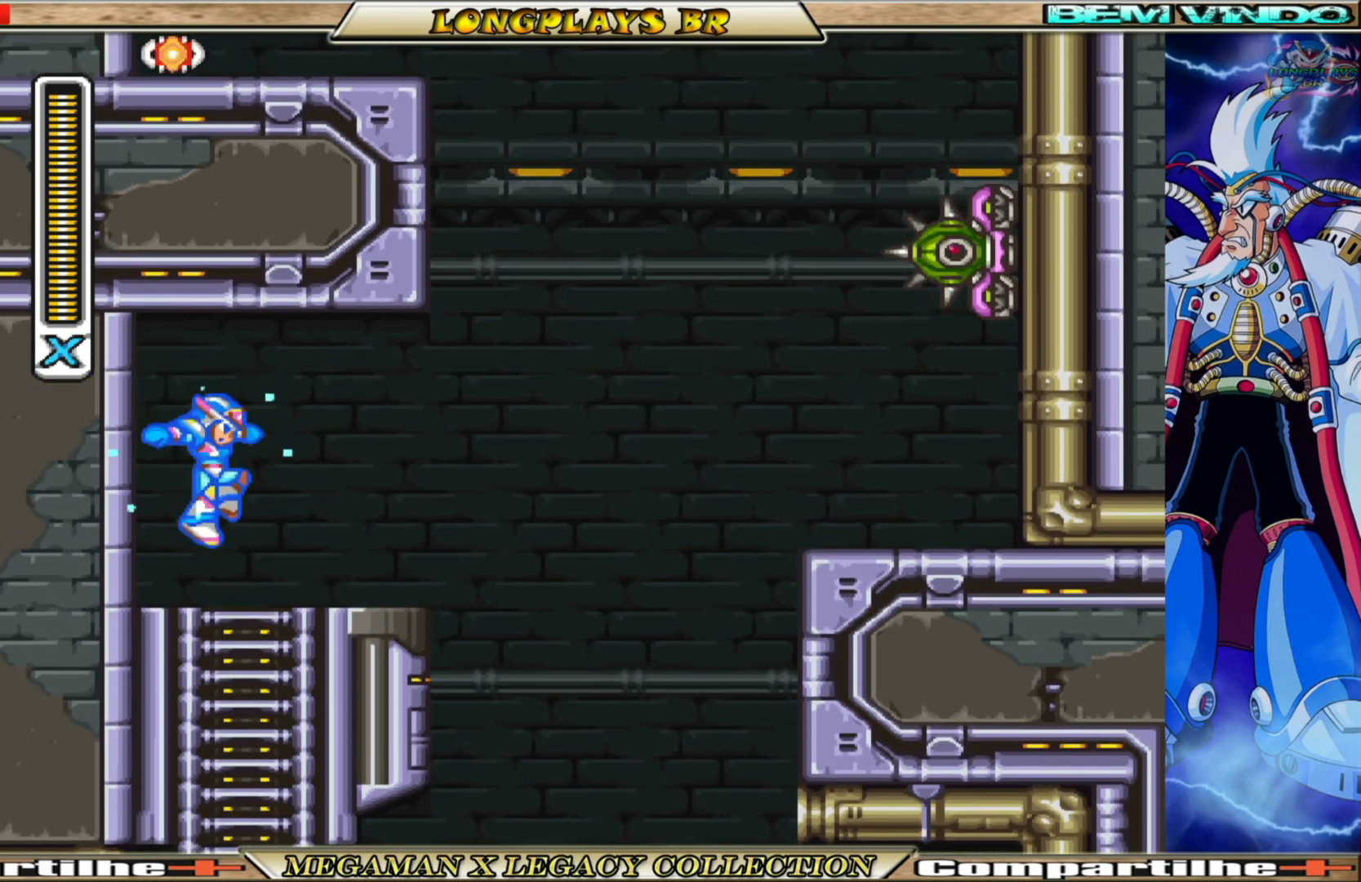
{"buttons": ["X"], "left_stick": "center", "right_stick": "center", "events": [[17, "DPAD_RIGHT", "up"], [300, "DPAD_RIGHT", "down"], [400, "DPAD_RIGHT", "up"]]}
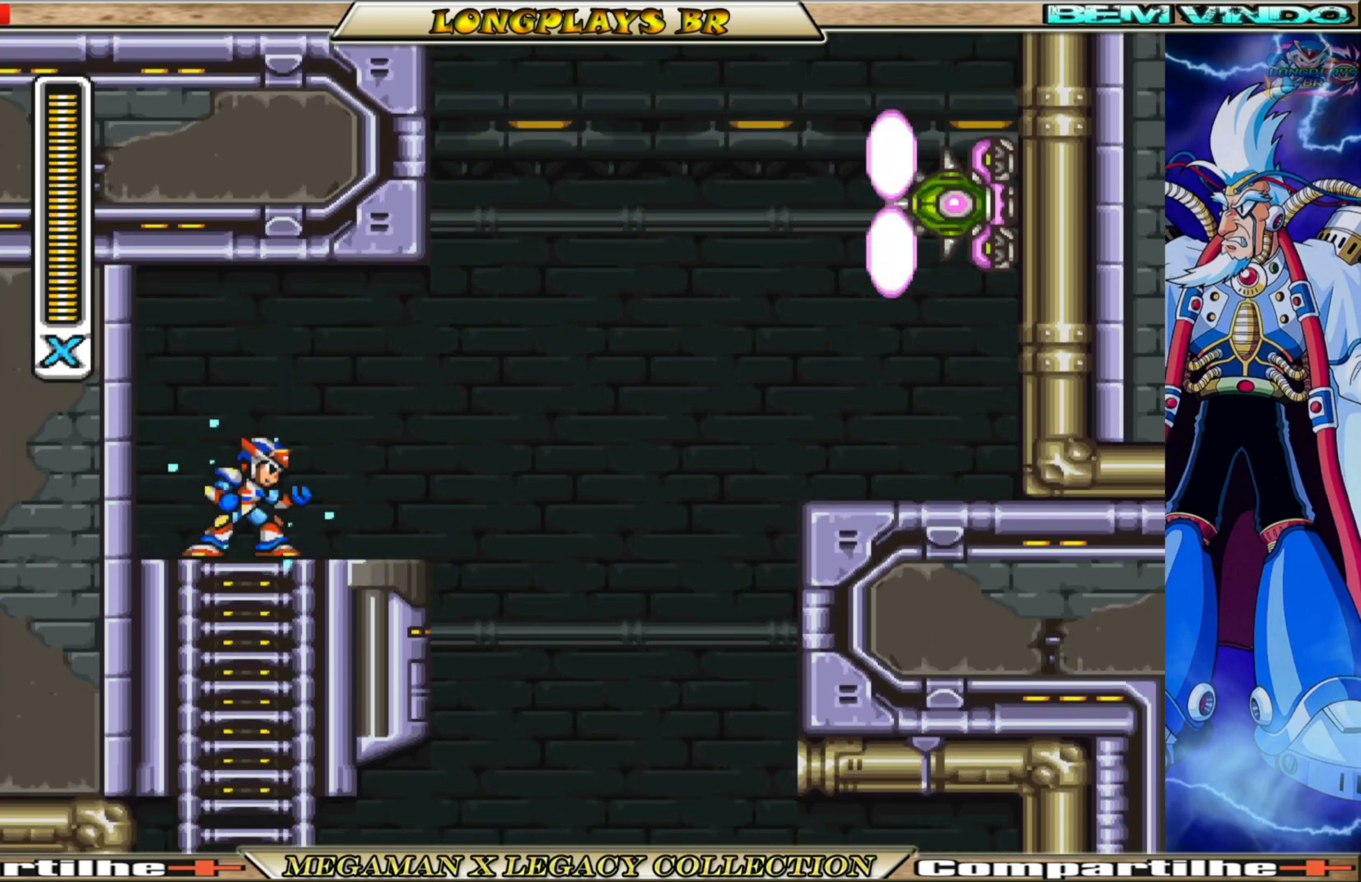
{"buttons": ["X"], "left_stick": "center", "right_stick": "center", "events": [[217, "DPAD_RIGHT", "down"], [300, "DPAD_RIGHT", "up"]]}
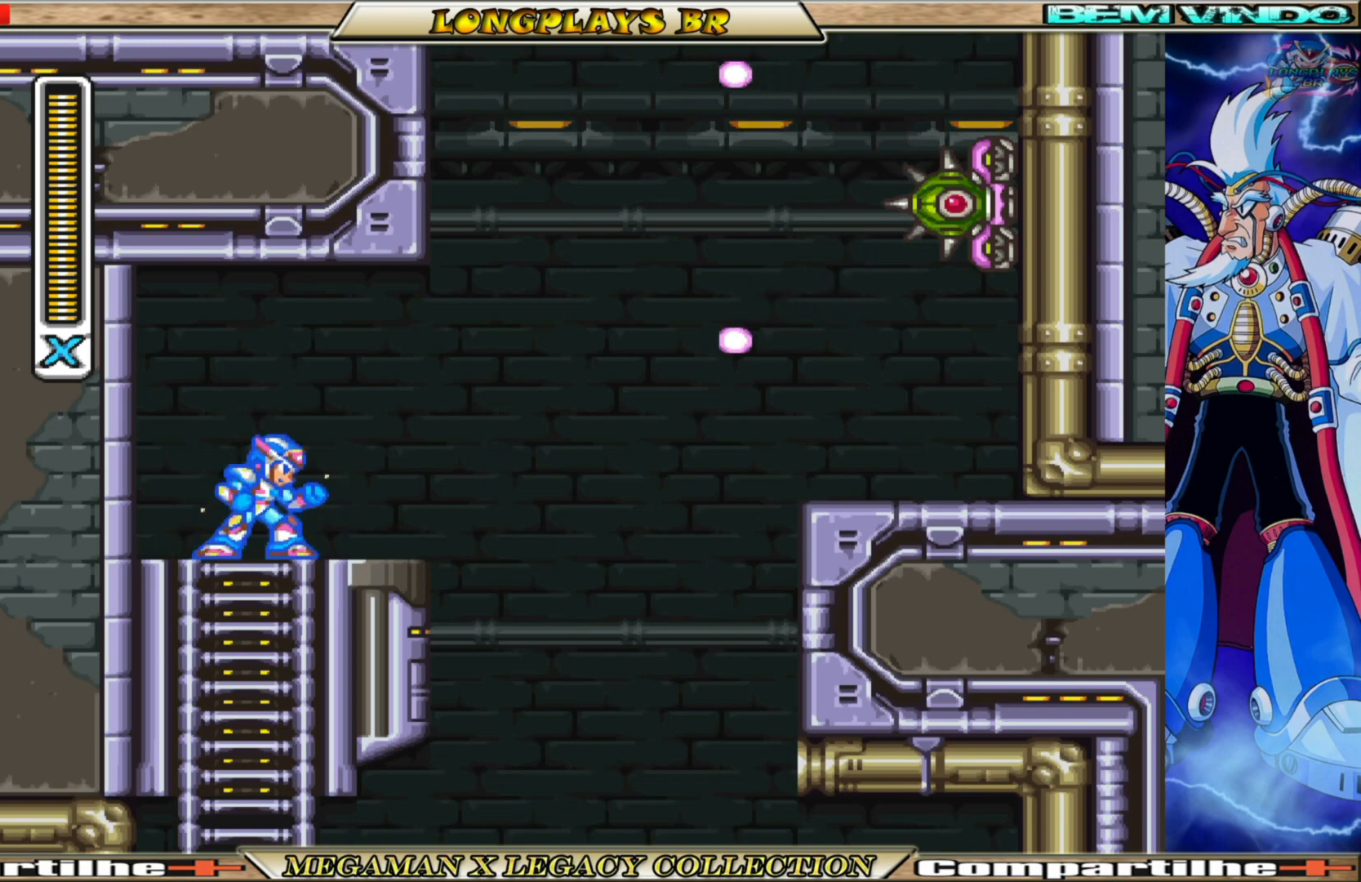
{"buttons": ["X"], "left_stick": "center", "right_stick": "center", "events": []}
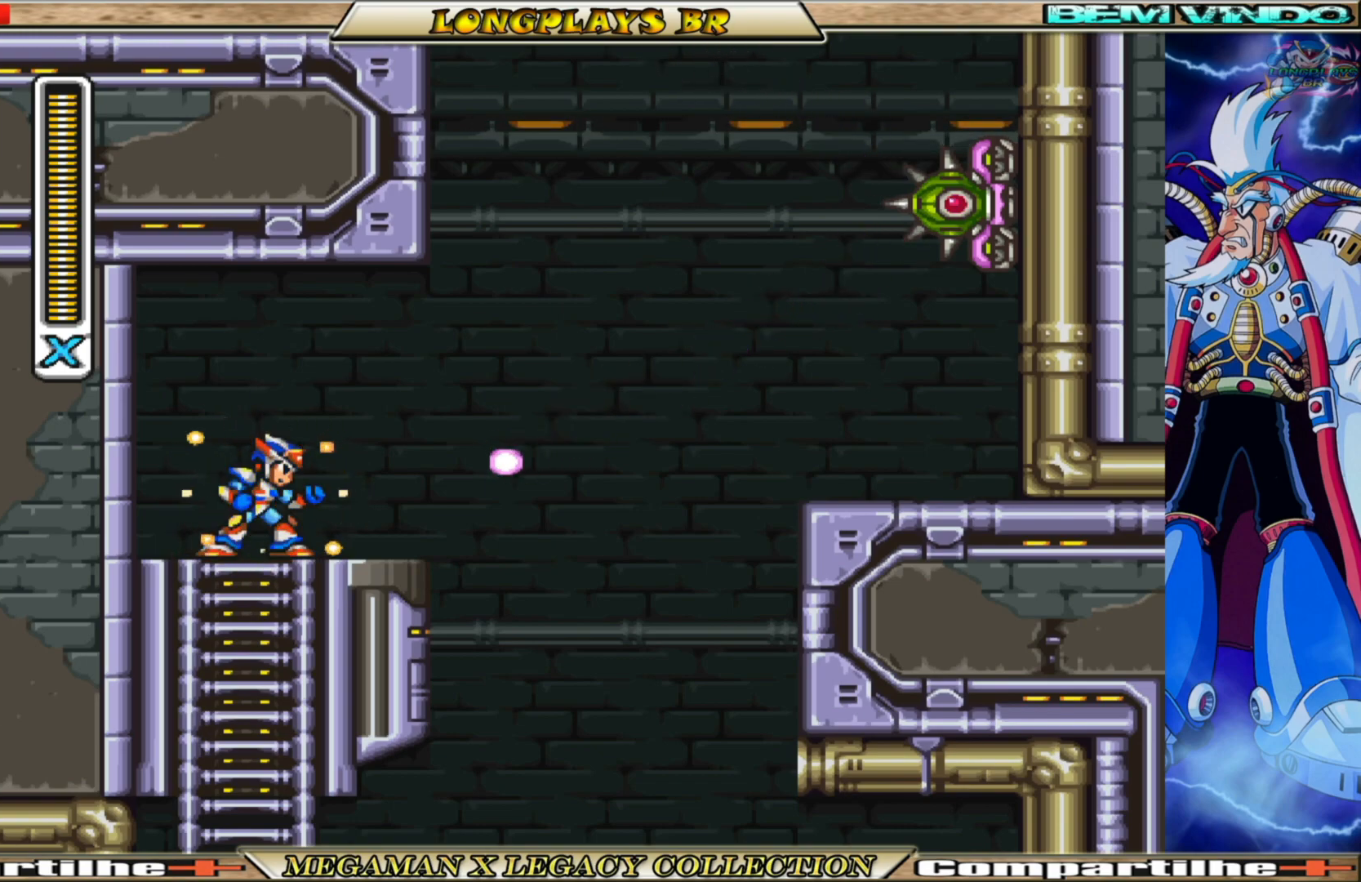
{"buttons": ["X"], "left_stick": "center", "right_stick": "center", "events": [[200, "DPAD_LEFT", "down"], [383, "DPAD_LEFT", "up"]]}
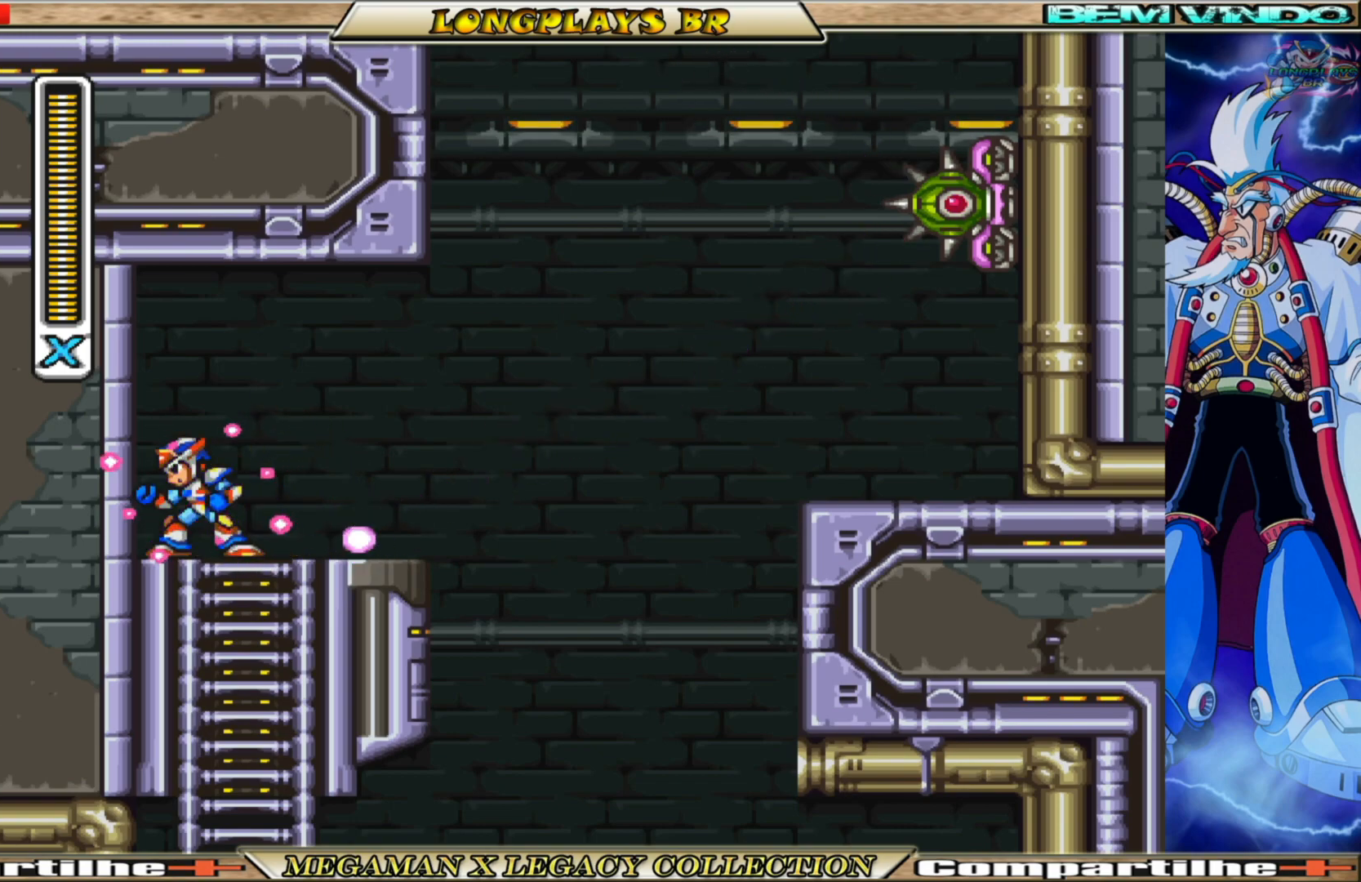
{"buttons": ["X"], "left_stick": "center", "right_stick": "center", "events": []}
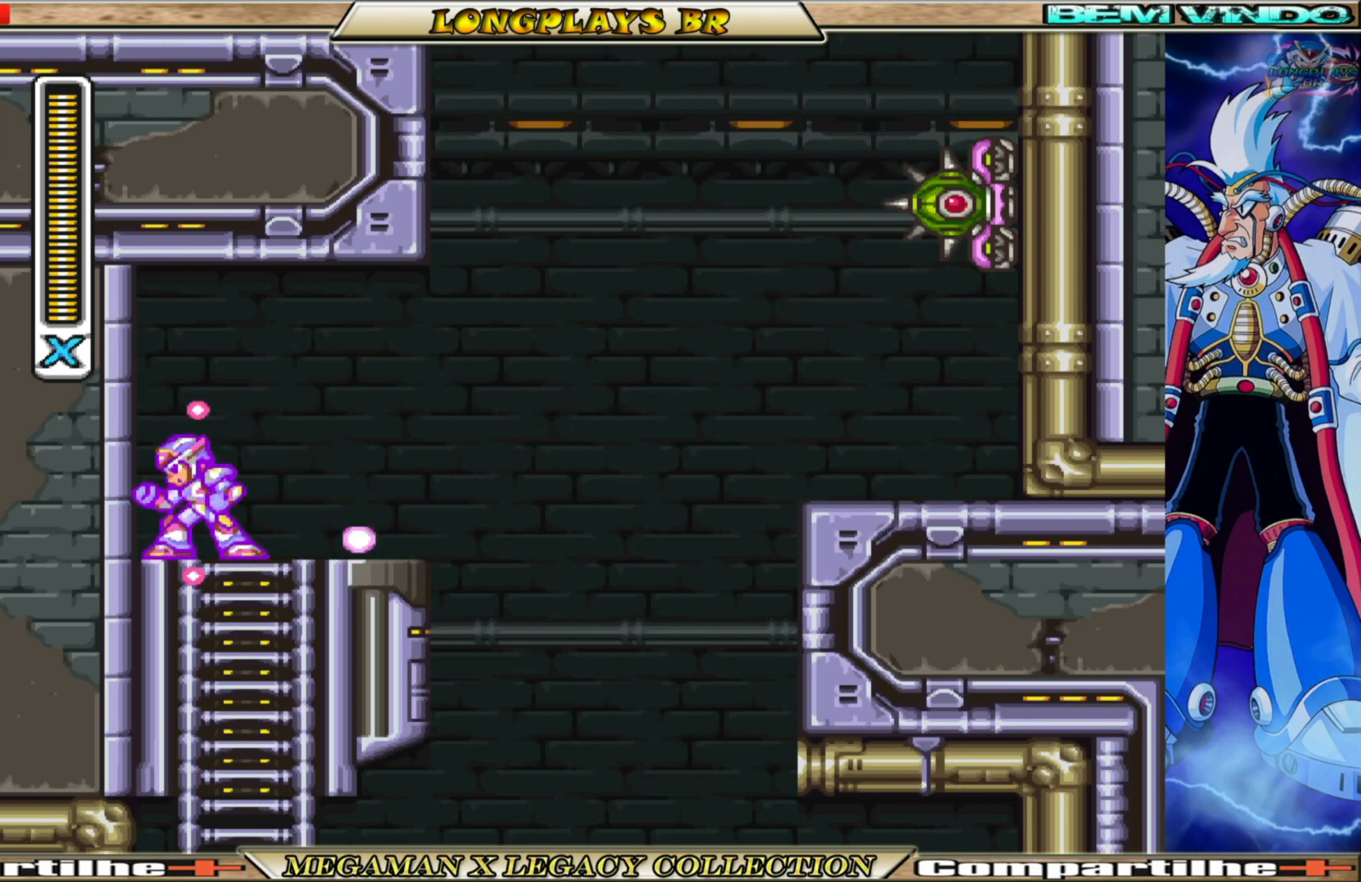
{"buttons": ["X"], "left_stick": "center", "right_stick": "center", "events": [[67, "DPAD_RIGHT", "down"], [200, "DPAD_RIGHT", "up"]]}
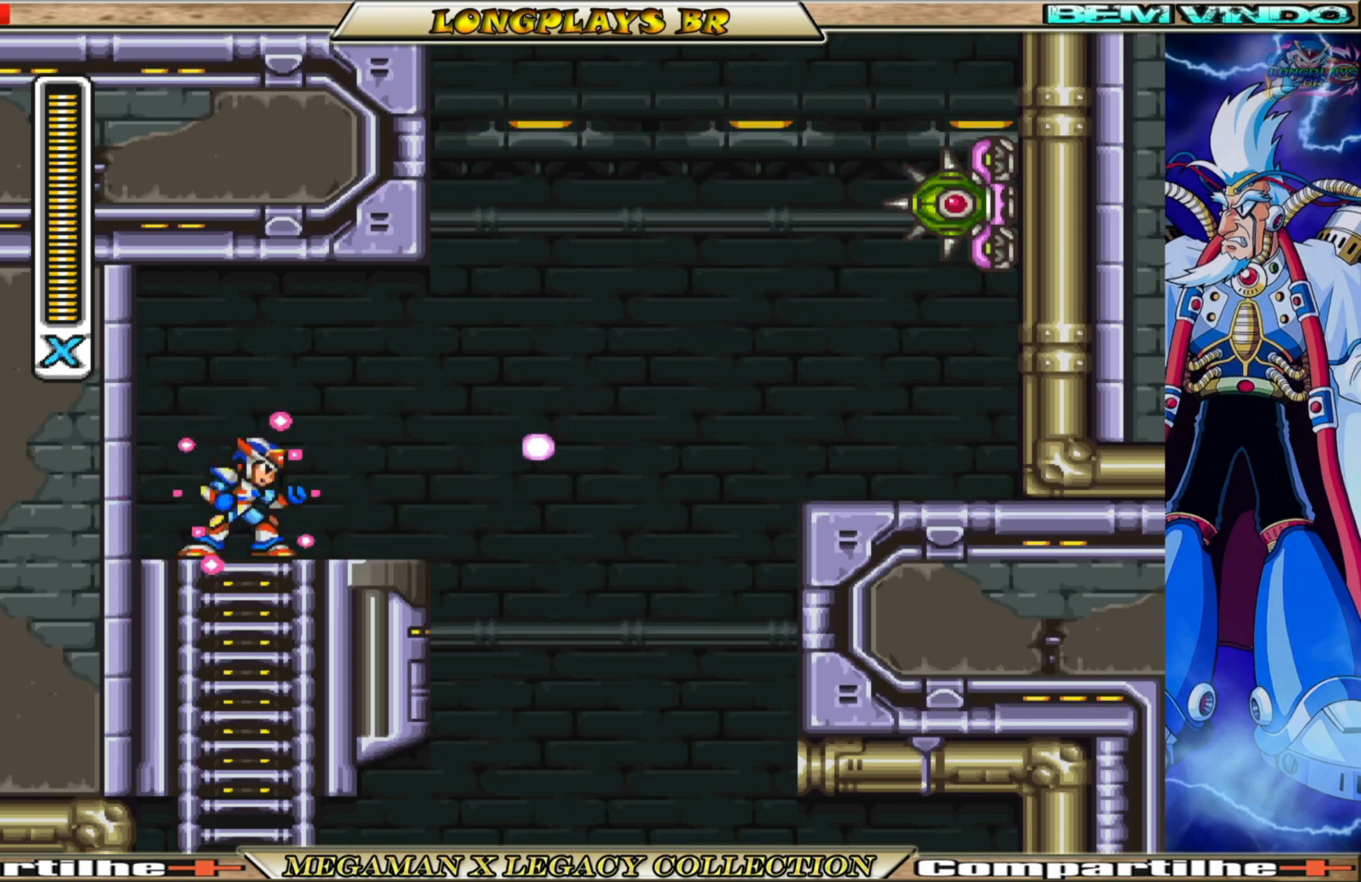
{"buttons": ["A", "B", "X", "DPAD_RIGHT"], "left_stick": "center", "right_stick": "center", "events": [[100, "DPAD_RIGHT", "down"], [300, "B", "down"], [350, "A", "down"]]}
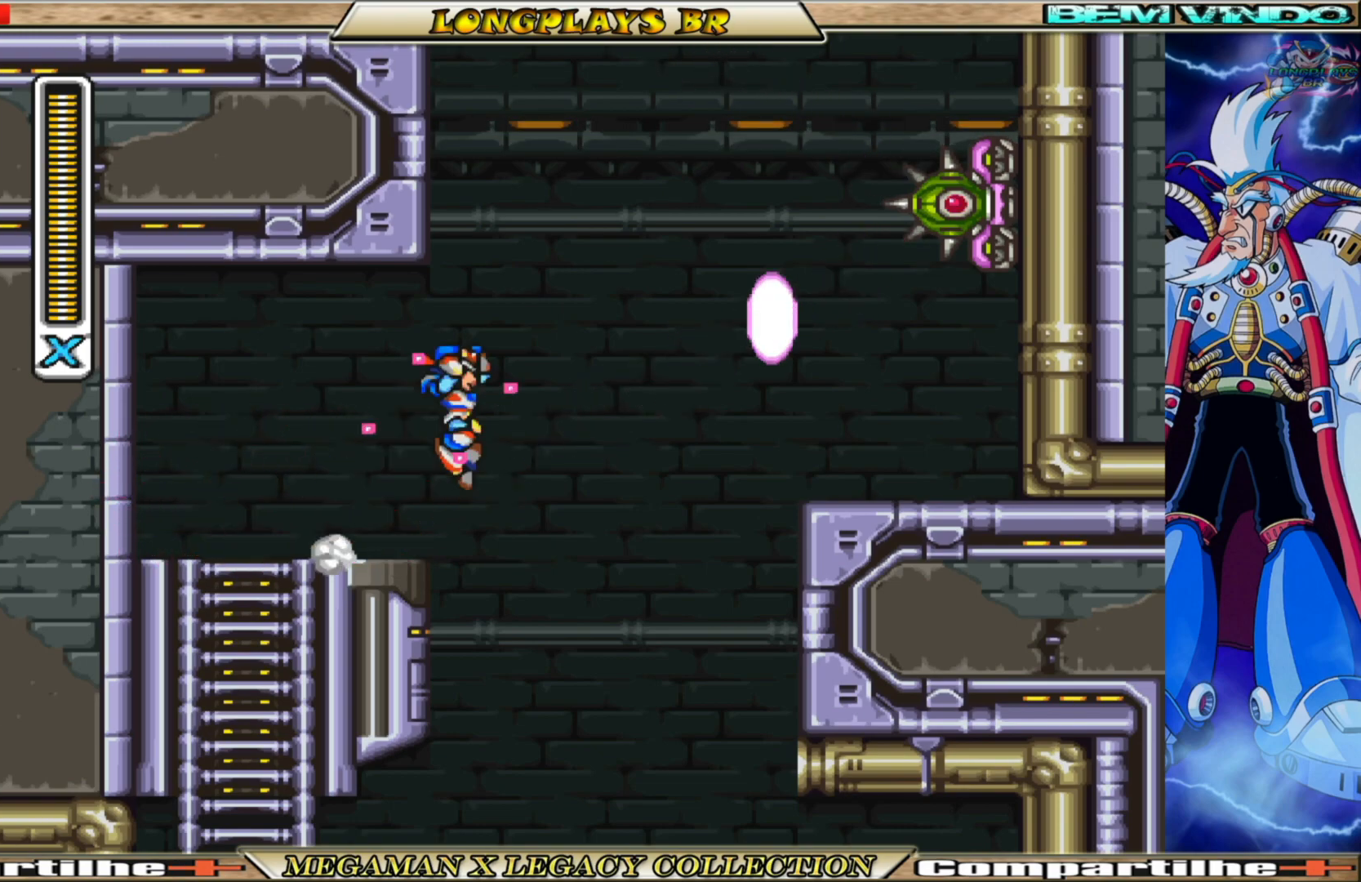
{"buttons": ["A", "B", "X", "DPAD_UP", "DPAD_LEFT"], "left_stick": "center", "right_stick": "center", "events": [[50, "DPAD_RIGHT", "up"], [133, "DPAD_LEFT", "down"], [233, "B", "up"], [250, "A", "up"], [367, "A", "down"], [367, "B", "down"], [400, "DPAD_UP", "down"]]}
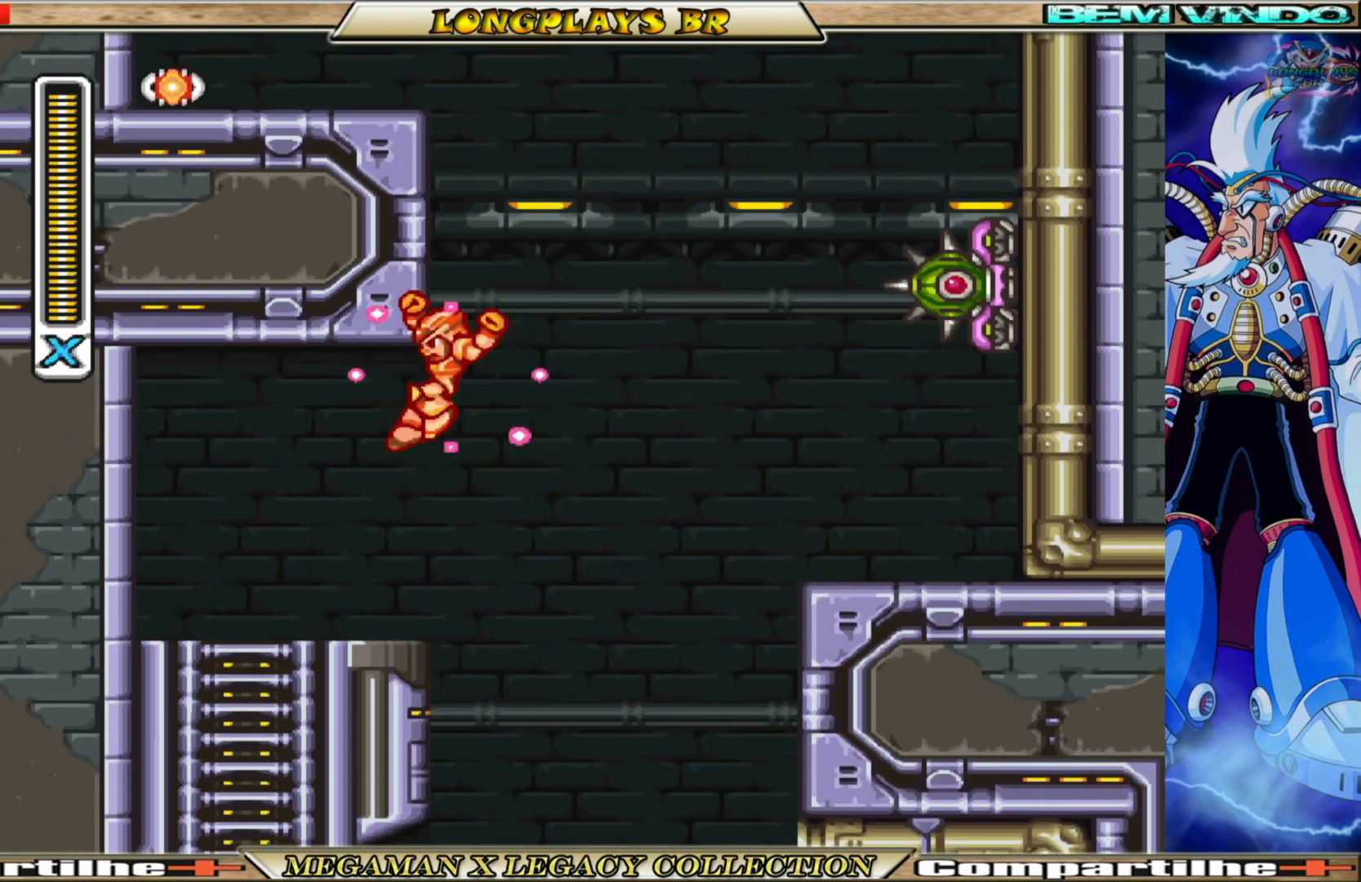
{"buttons": ["A", "X", "DPAD_UP", "DPAD_LEFT"], "left_stick": "center", "right_stick": "center", "events": [[233, "B", "up"], [267, "A", "up"], [367, "A", "down"]]}
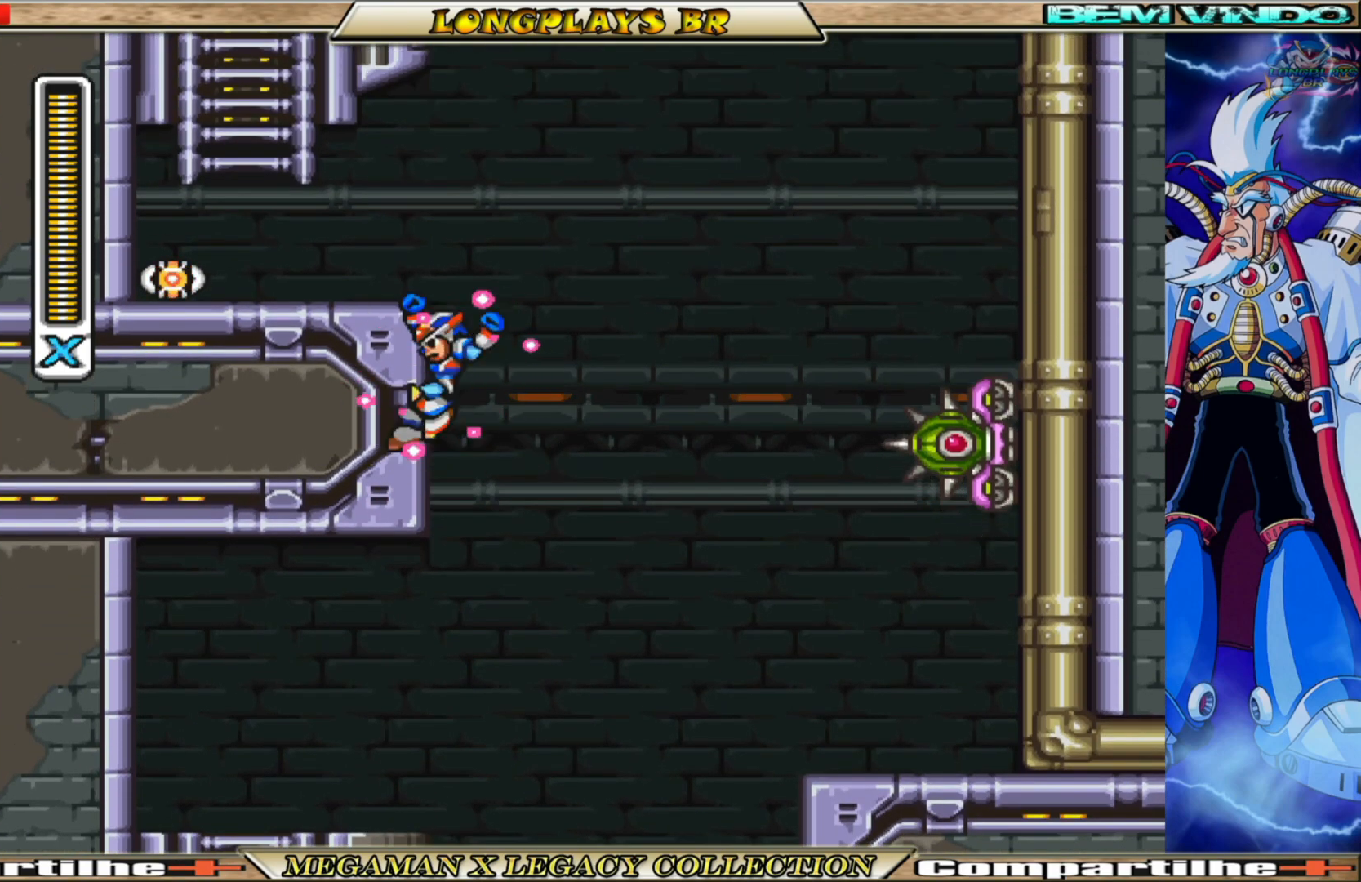
{"buttons": ["X", "DPAD_UP", "DPAD_LEFT"], "left_stick": "center", "right_stick": "center", "events": [[217, "A", "up"]]}
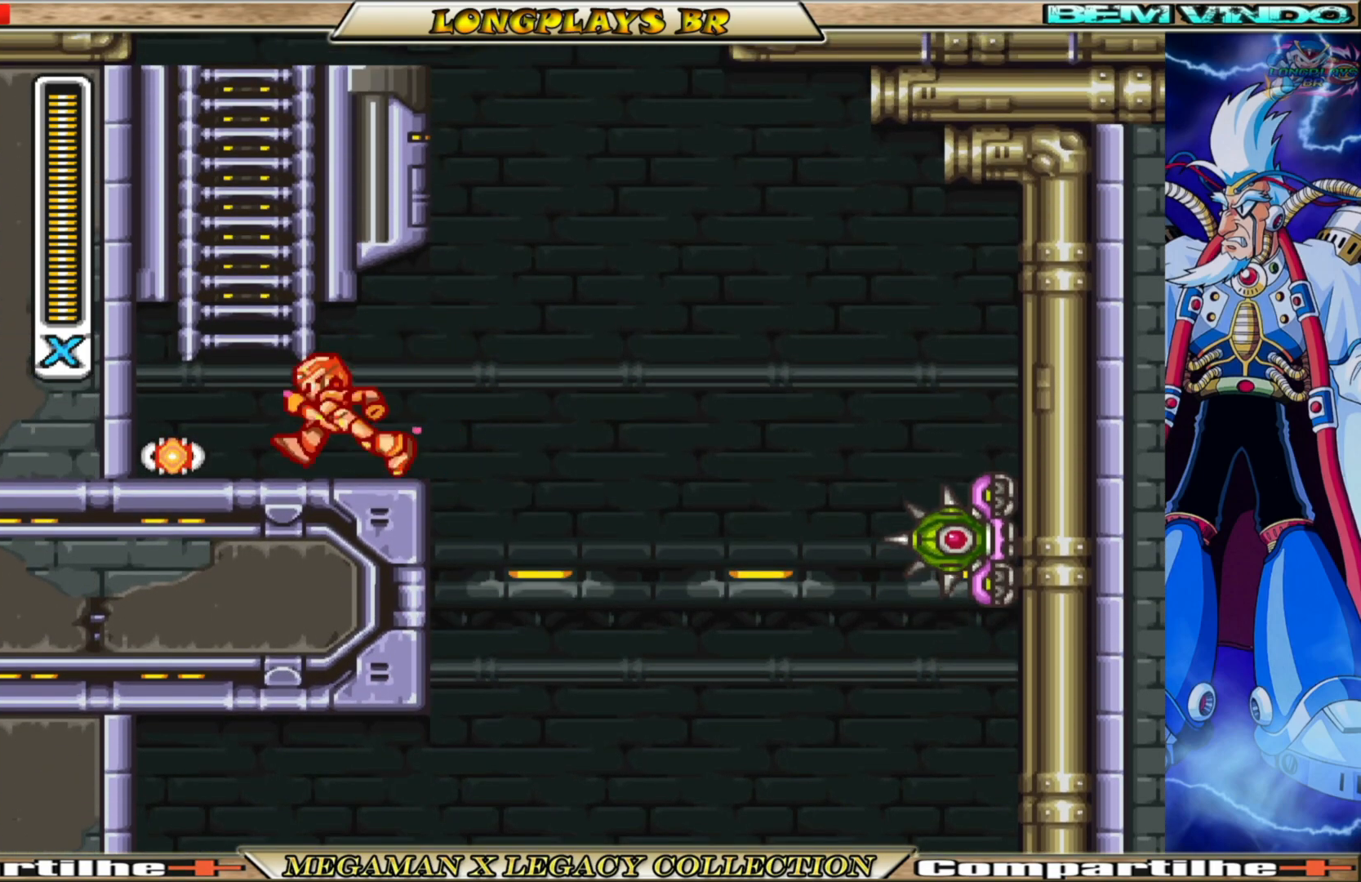
{"buttons": ["X", "DPAD_RIGHT"], "left_stick": "center", "right_stick": "center", "events": [[100, "B", "down"], [183, "DPAD_UP", "up"], [250, "DPAD_LEFT", "up"], [300, "A", "down"], [317, "DPAD_RIGHT", "down"], [483, "A", "up"], [483, "B", "up"]]}
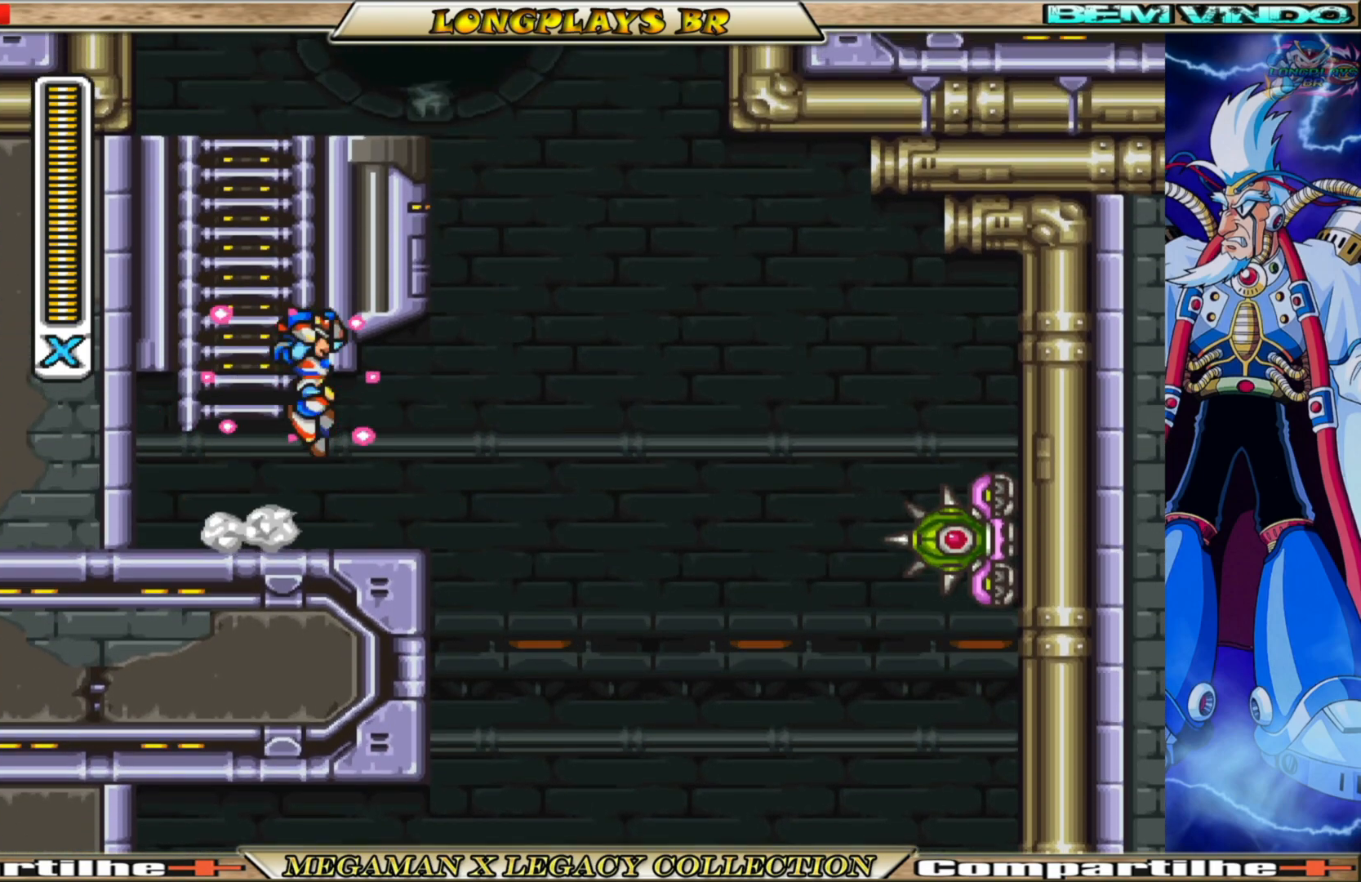
{"buttons": ["A", "X", "DPAD_UP", "DPAD_LEFT"], "left_stick": "center", "right_stick": "center", "events": [[67, "DPAD_UP", "down"], [117, "DPAD_RIGHT", "up"], [317, "DPAD_LEFT", "down"], [467, "A", "down"]]}
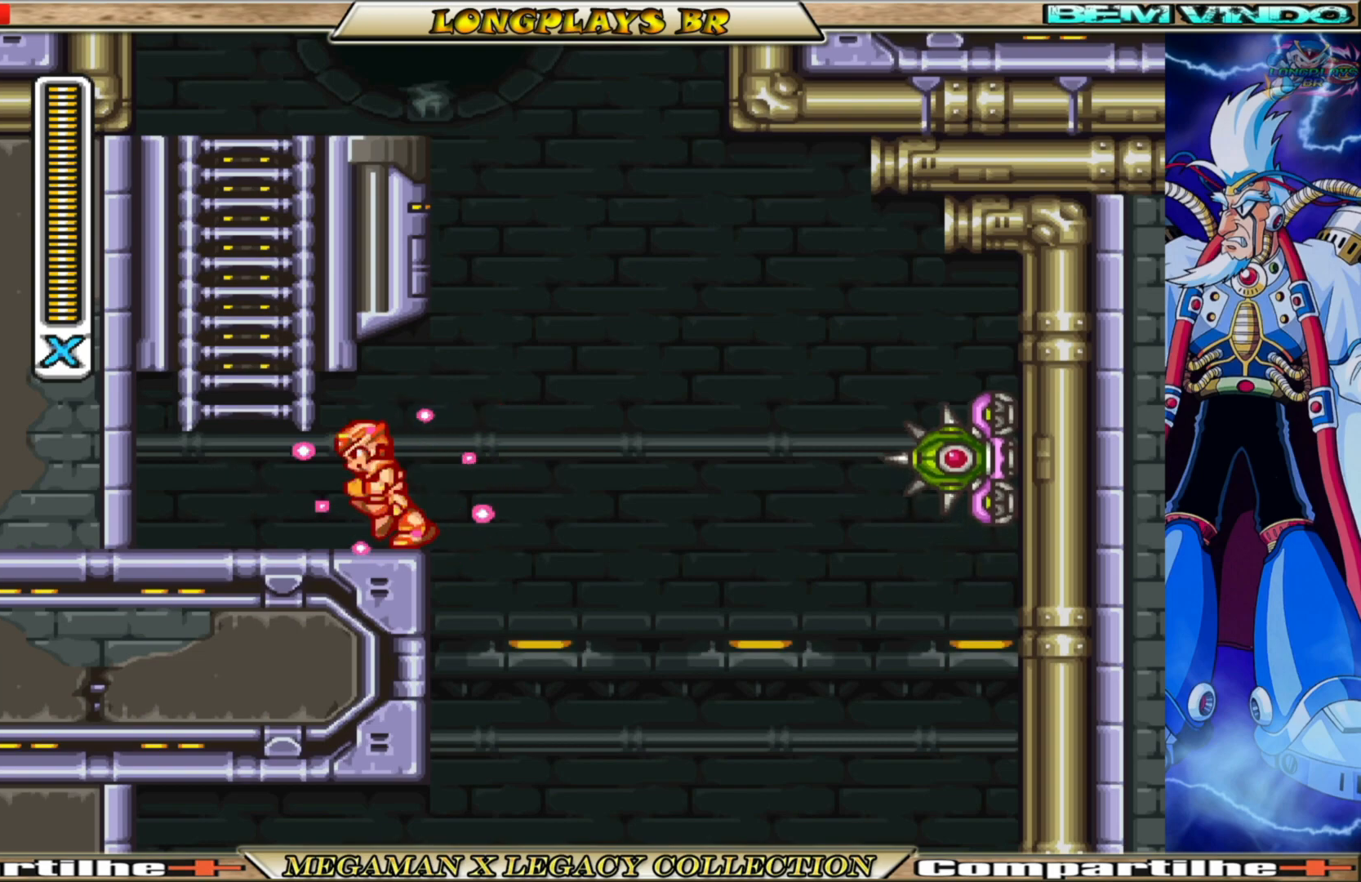
{"buttons": ["X", "DPAD_UP"], "left_stick": "center", "right_stick": "center", "events": [[183, "DPAD_LEFT", "up"], [233, "A", "up"]]}
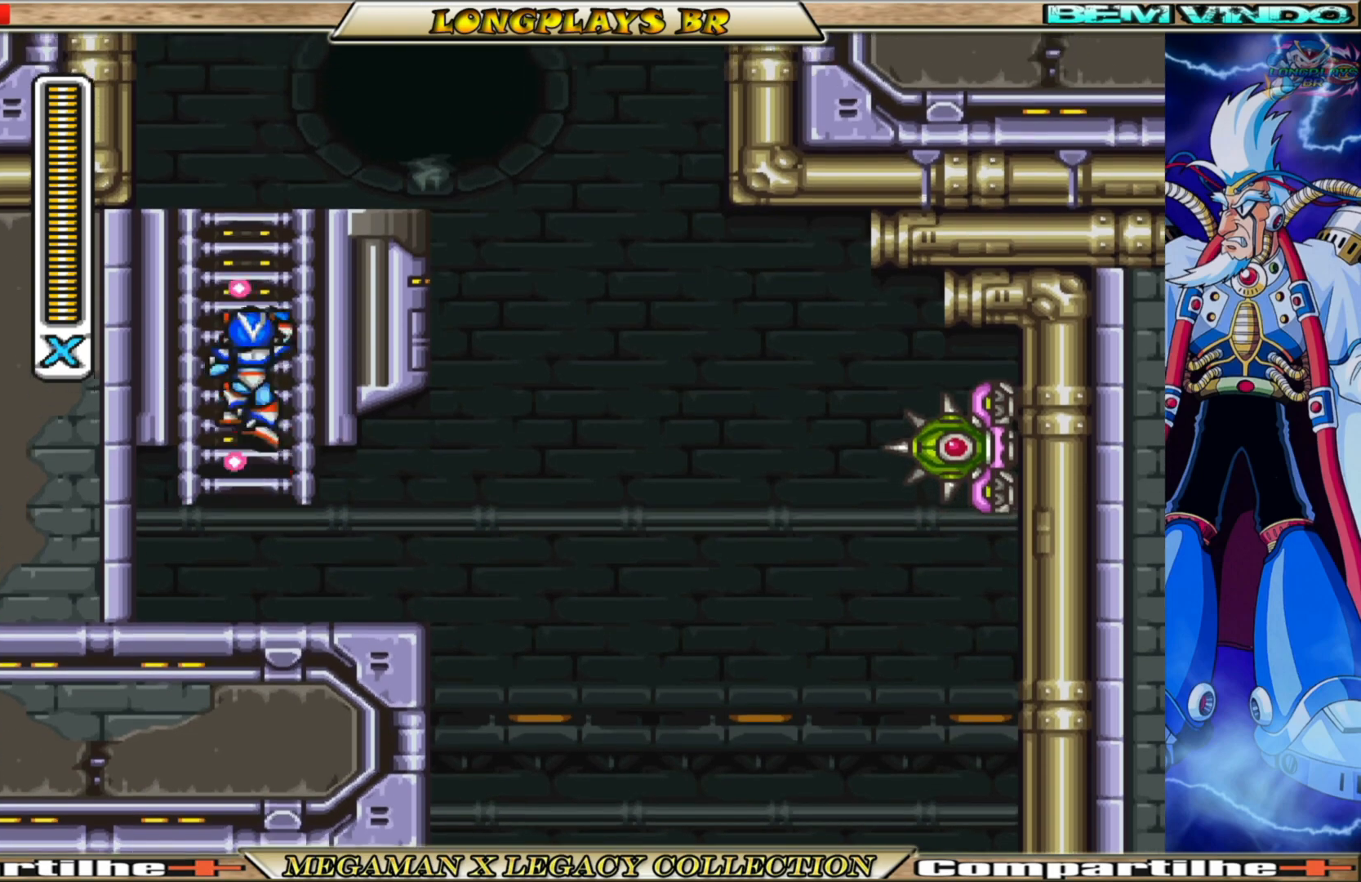
{"buttons": ["X", "DPAD_RIGHT"], "left_stick": "center", "right_stick": "center", "events": [[500, "DPAD_RIGHT", "down"], [500, "DPAD_UP", "up"]]}
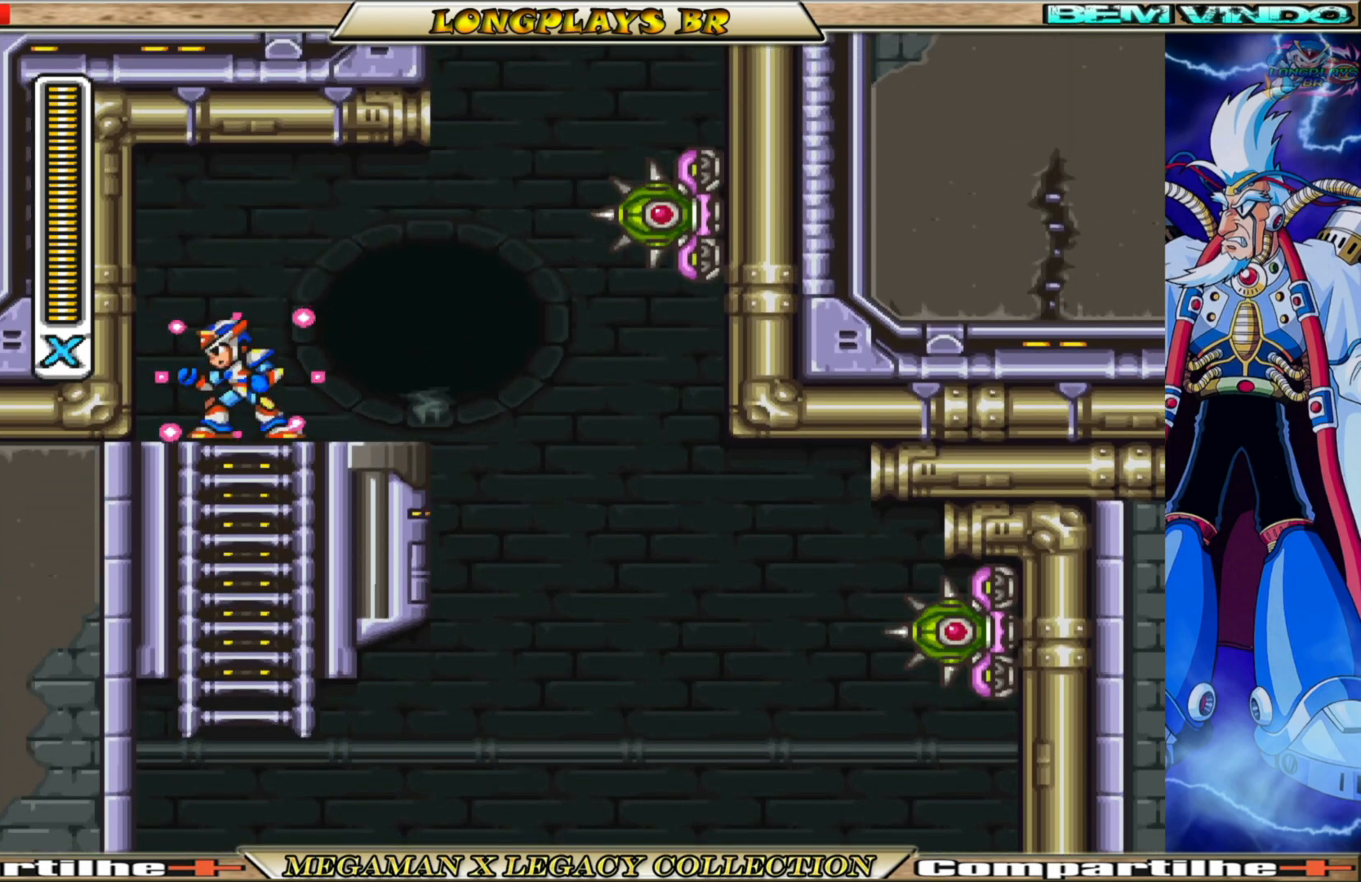
{"buttons": [], "left_stick": "center", "right_stick": "center", "events": [[133, "DPAD_RIGHT", "up"], [333, "A", "down"], [450, "A", "up"], [500, "X", "up"]]}
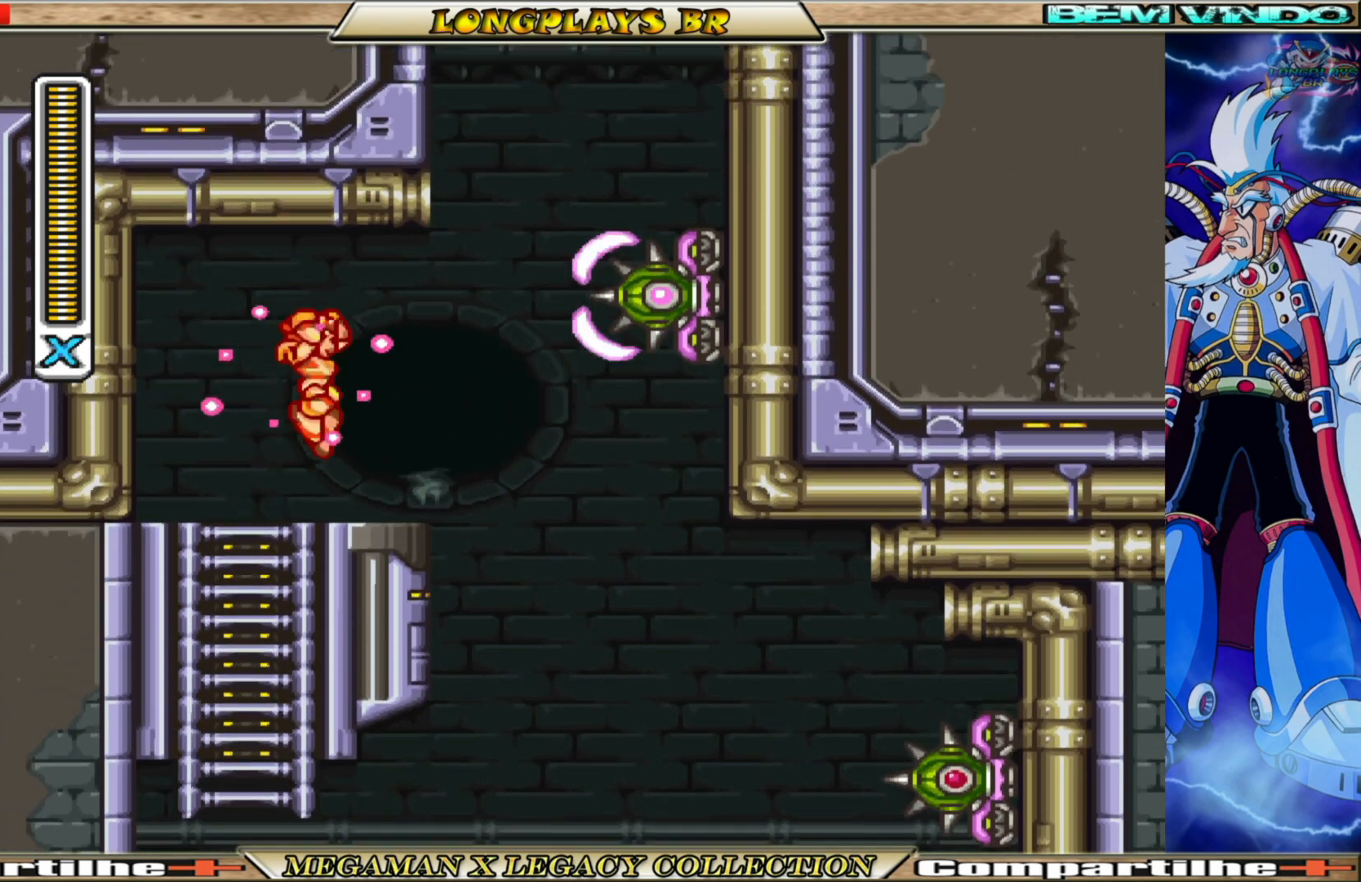
{"buttons": ["A", "X"], "left_stick": "center", "right_stick": "center", "events": [[67, "X", "down"], [183, "X", "up"], [250, "X", "down"], [333, "X", "up"], [467, "A", "down"], [467, "X", "down"]]}
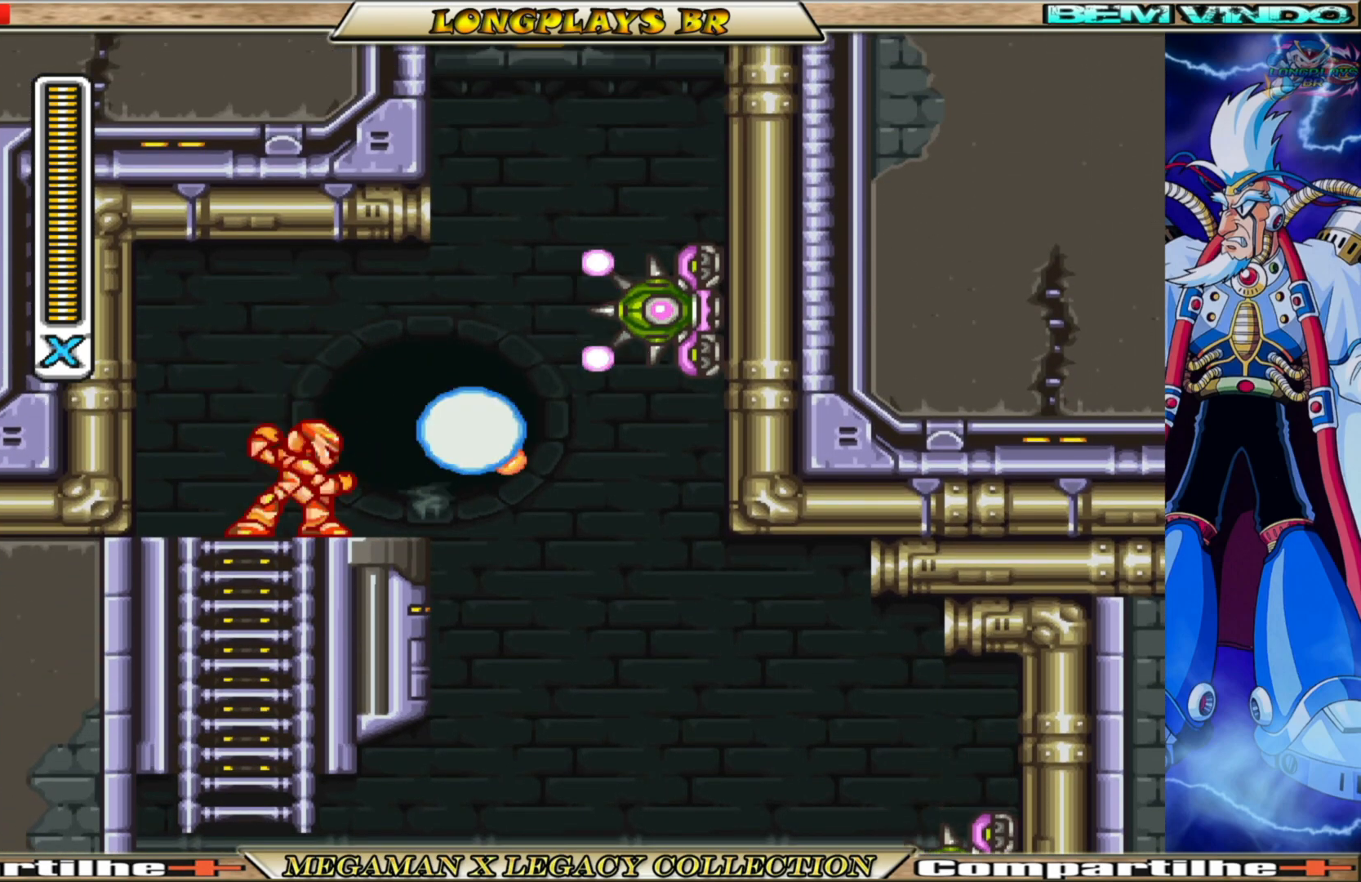
{"buttons": ["X"], "left_stick": "center", "right_stick": "center", "events": [[100, "A", "up"], [100, "X", "up"], [183, "X", "down"], [267, "X", "up"], [350, "X", "down"], [417, "X", "up"], [500, "X", "down"]]}
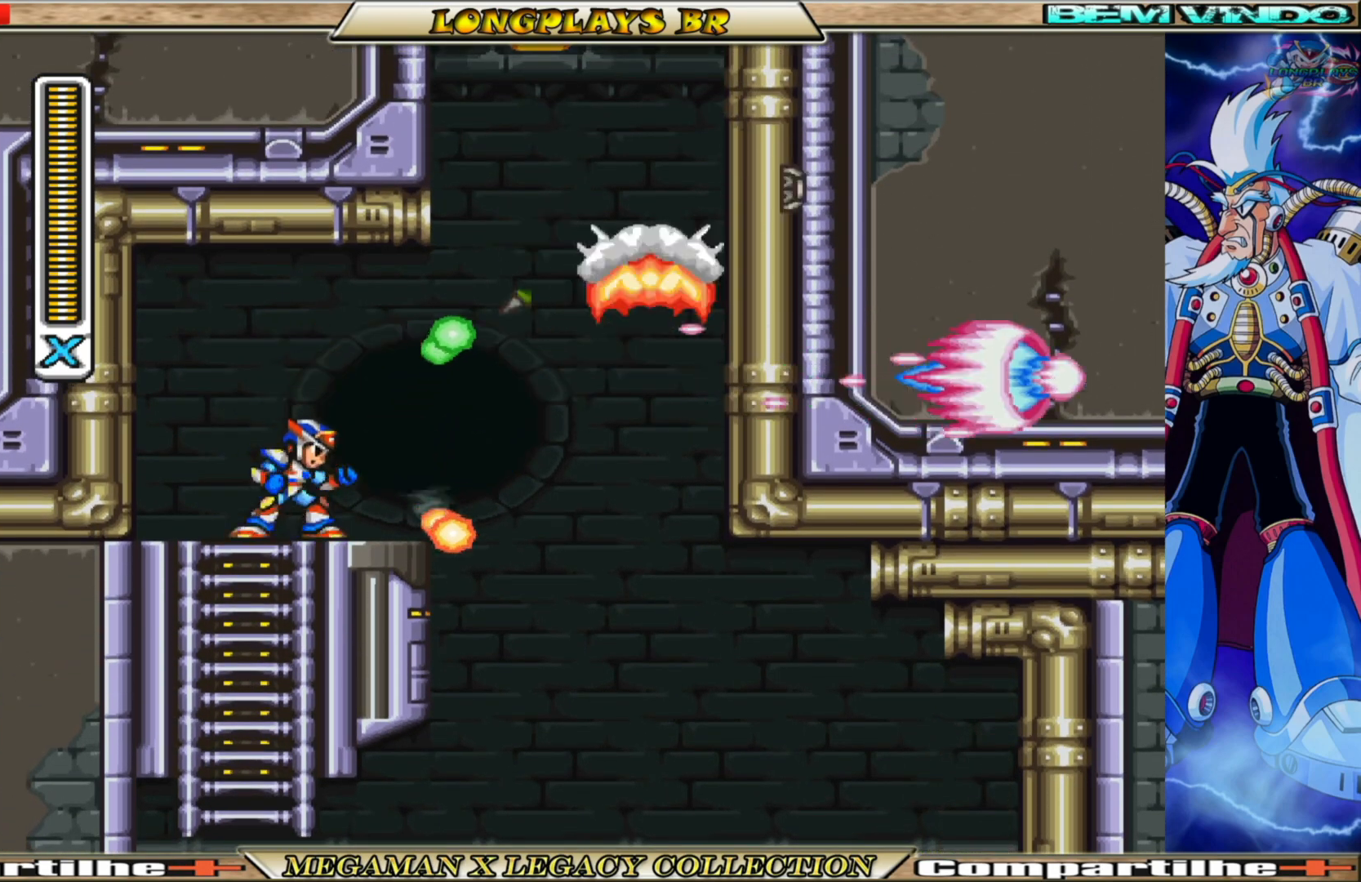
{"buttons": ["B", "DPAD_RIGHT"], "left_stick": "center", "right_stick": "center", "events": [[67, "X", "up"], [150, "DPAD_LEFT", "down"], [233, "DPAD_LEFT", "up"], [400, "DPAD_RIGHT", "down"], [467, "B", "down"]]}
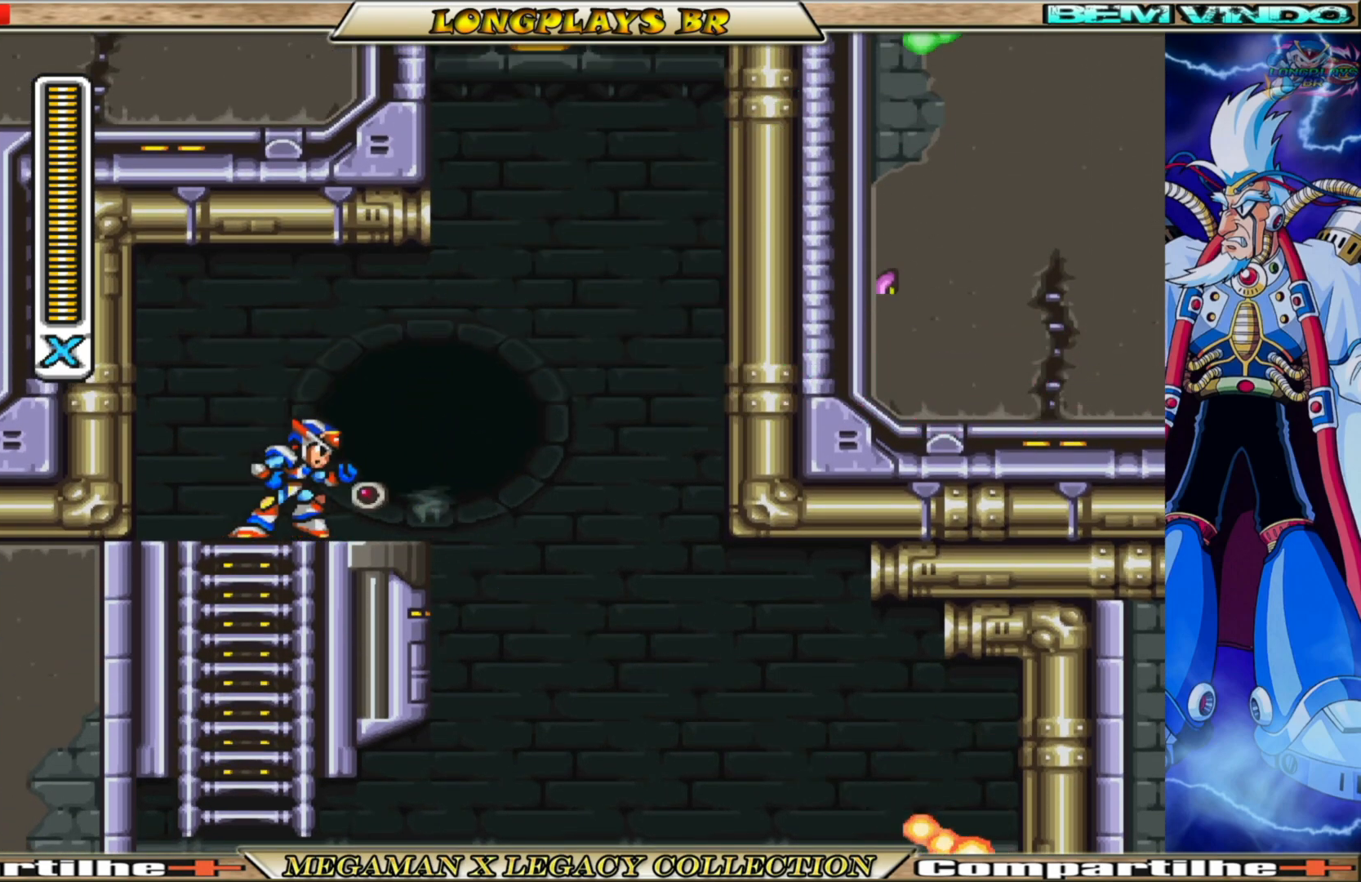
{"buttons": ["DPAD_RIGHT"], "left_stick": "center", "right_stick": "center", "events": [[17, "A", "down"], [467, "A", "up"], [483, "B", "up"]]}
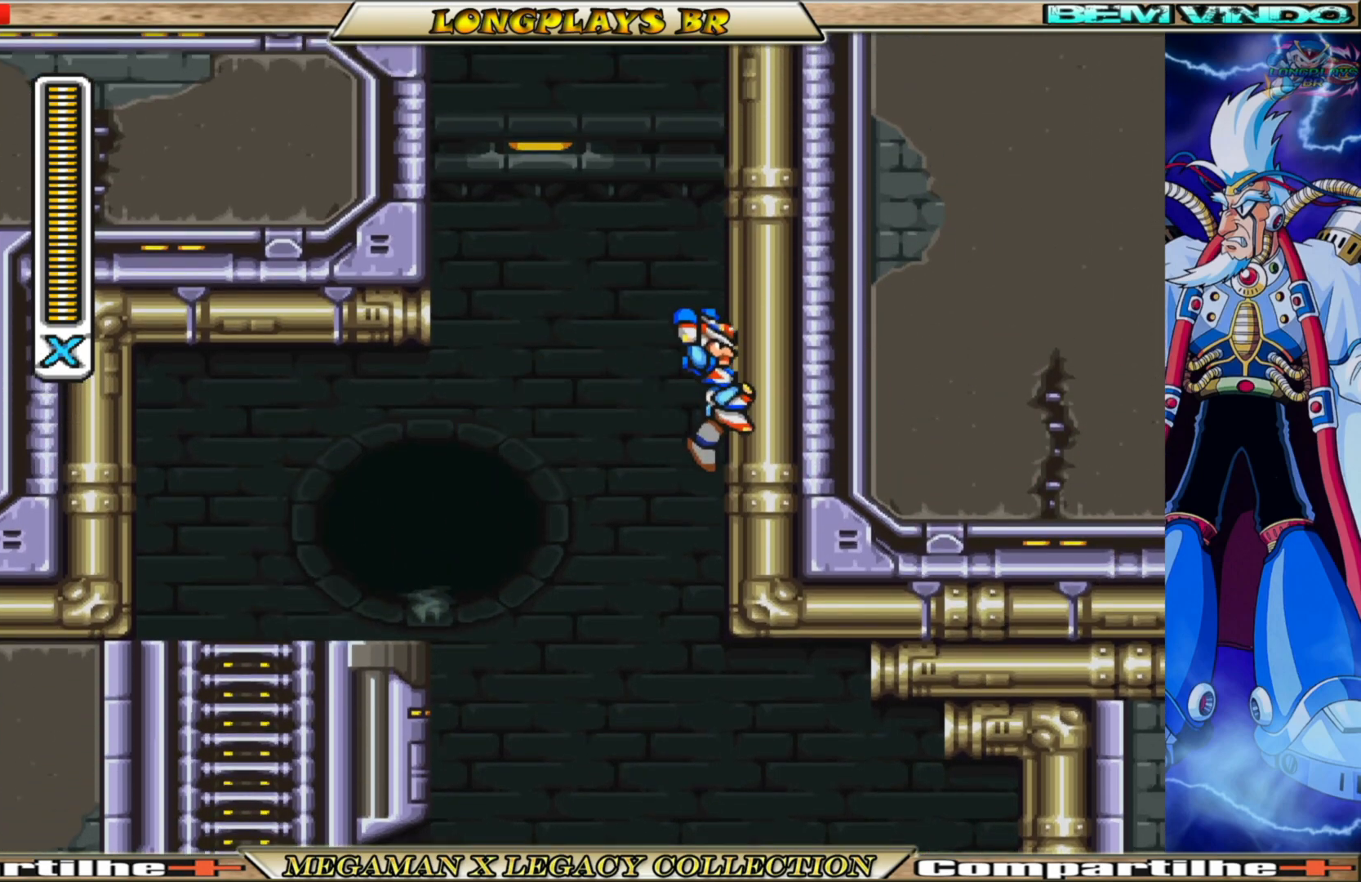
{"buttons": ["A", "DPAD_RIGHT"], "left_stick": "center", "right_stick": "center", "events": [[67, "A", "down"], [433, "A", "up"], [483, "A", "down"]]}
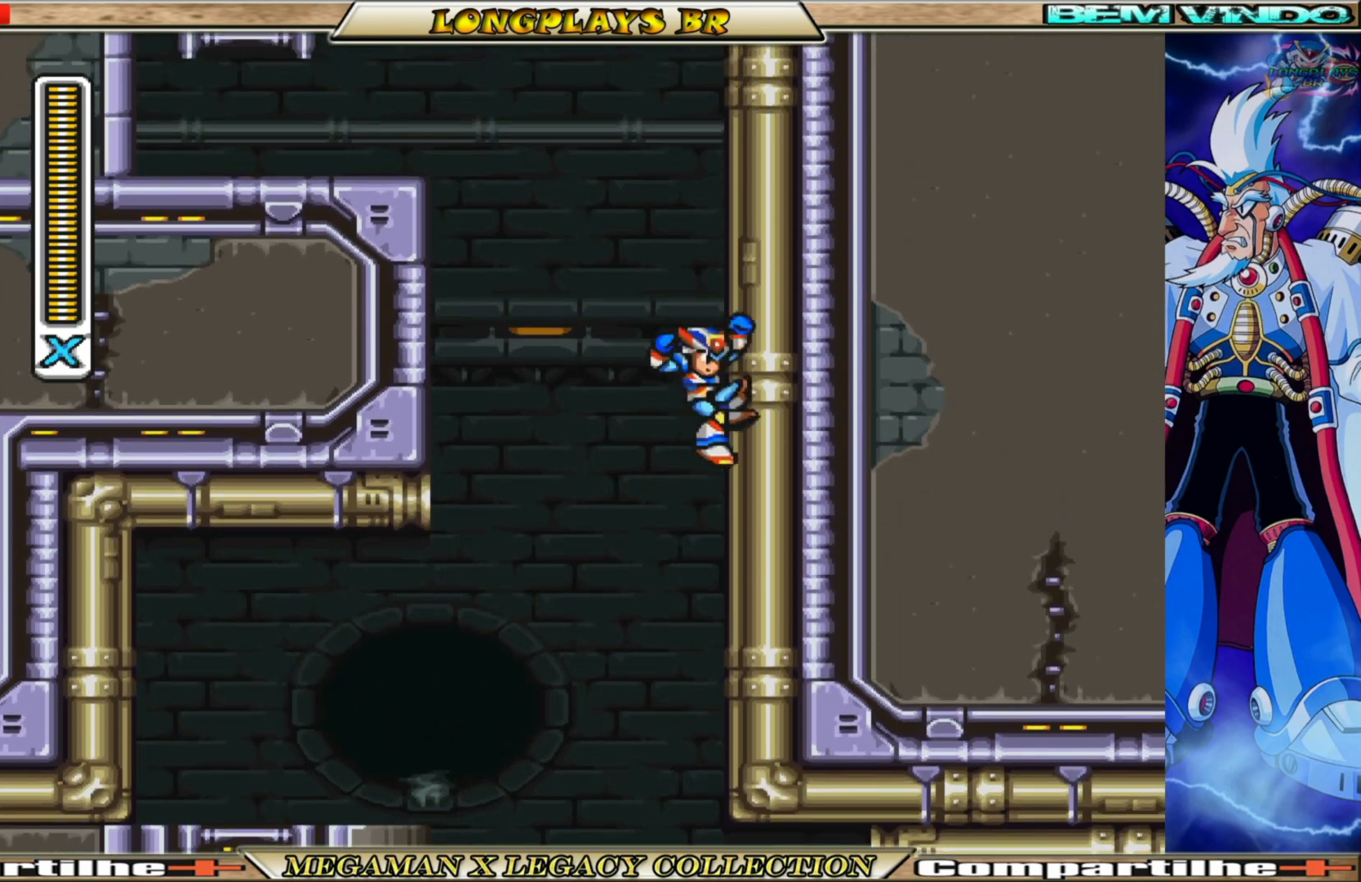
{"buttons": ["A", "B", "DPAD_RIGHT"], "left_stick": "center", "right_stick": "center", "events": [[367, "A", "up"], [467, "B", "down"], [483, "A", "down"]]}
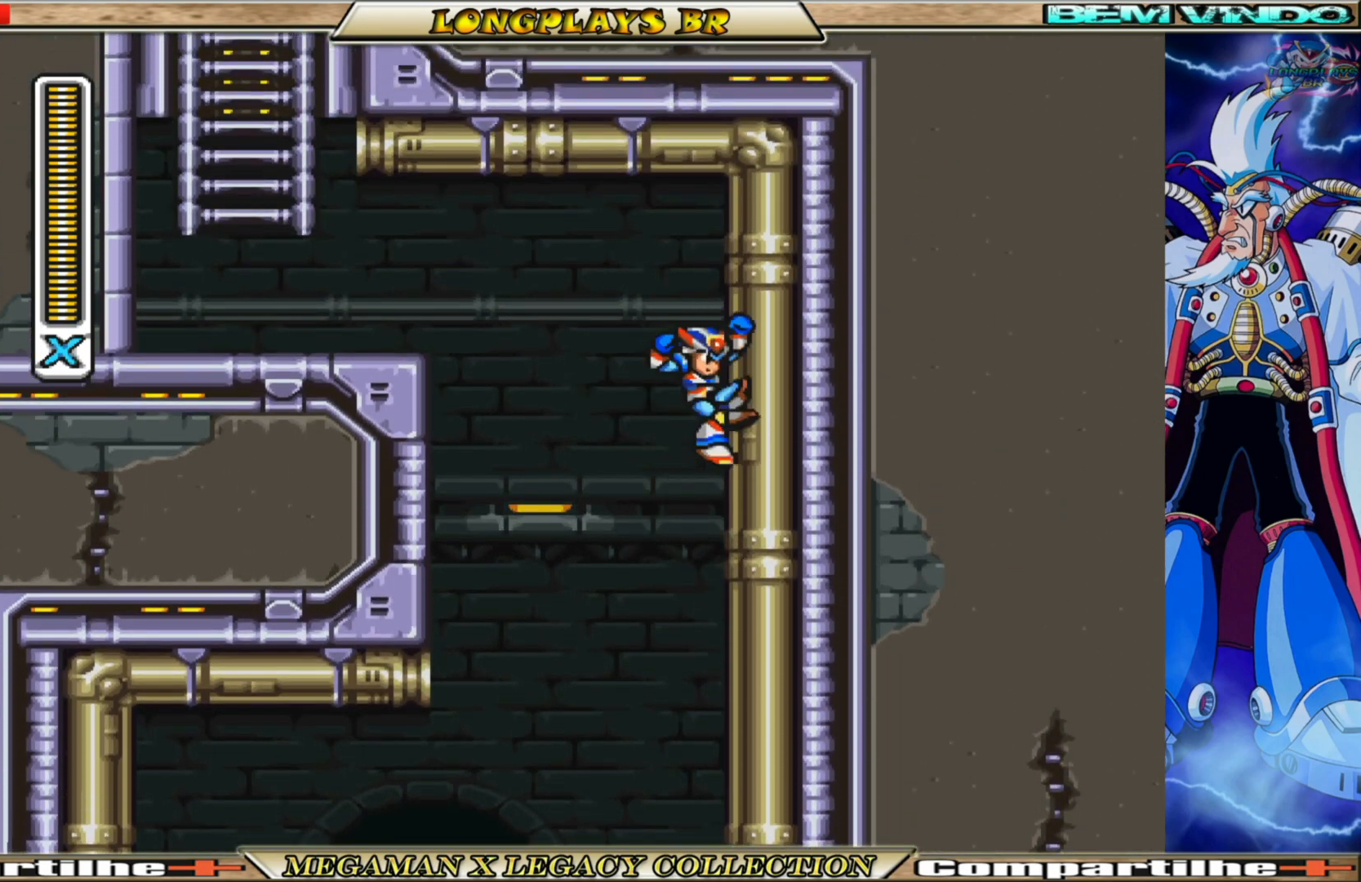
{"buttons": ["DPAD_LEFT"], "left_stick": "center", "right_stick": "center", "events": [[33, "DPAD_RIGHT", "up"], [83, "DPAD_LEFT", "down"], [483, "A", "up"], [500, "B", "up"]]}
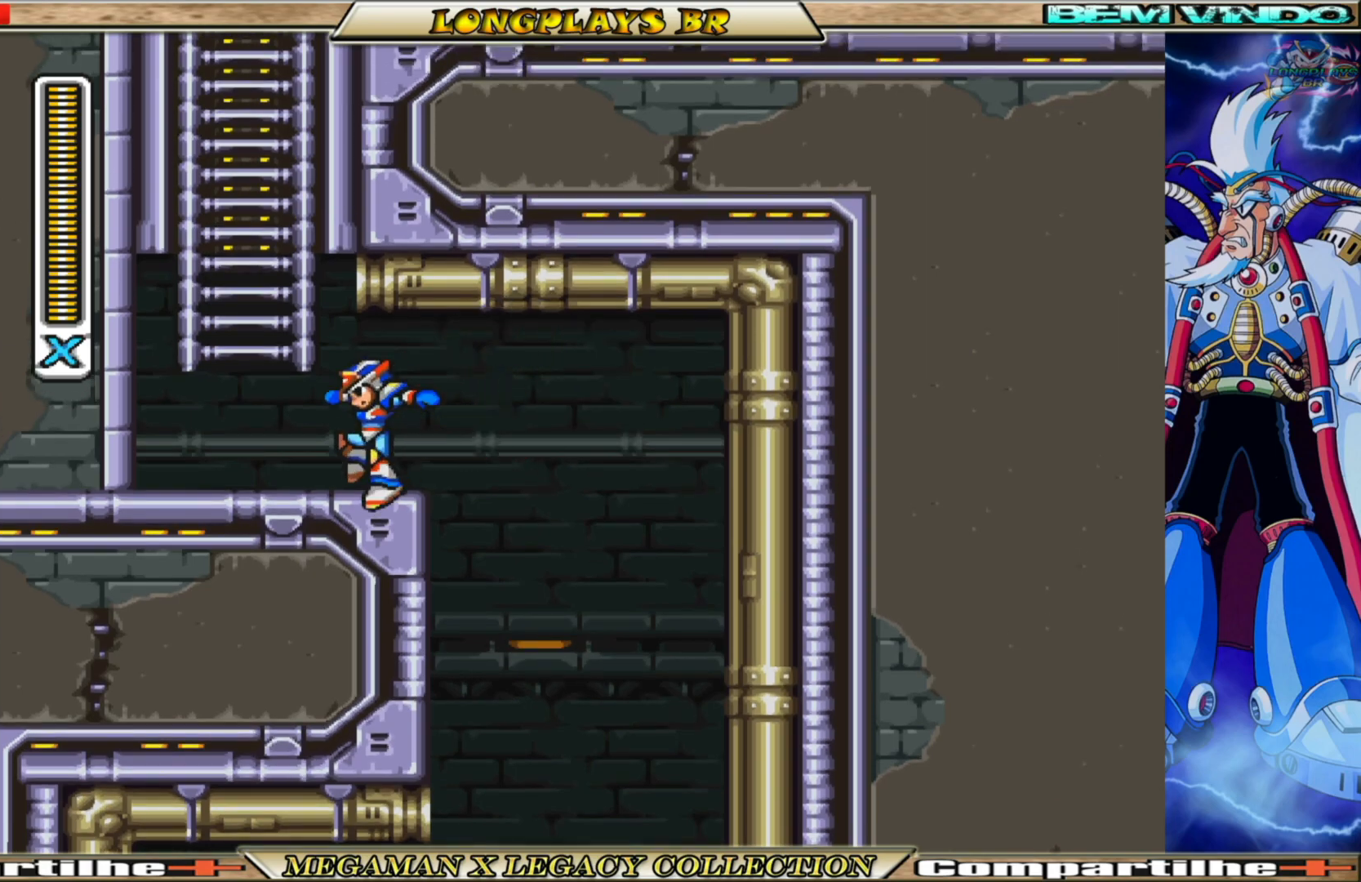
{"buttons": ["A", "DPAD_UP"], "left_stick": "center", "right_stick": "center", "events": [[133, "DPAD_LEFT", "up"], [183, "A", "down"], [183, "DPAD_UP", "down"]]}
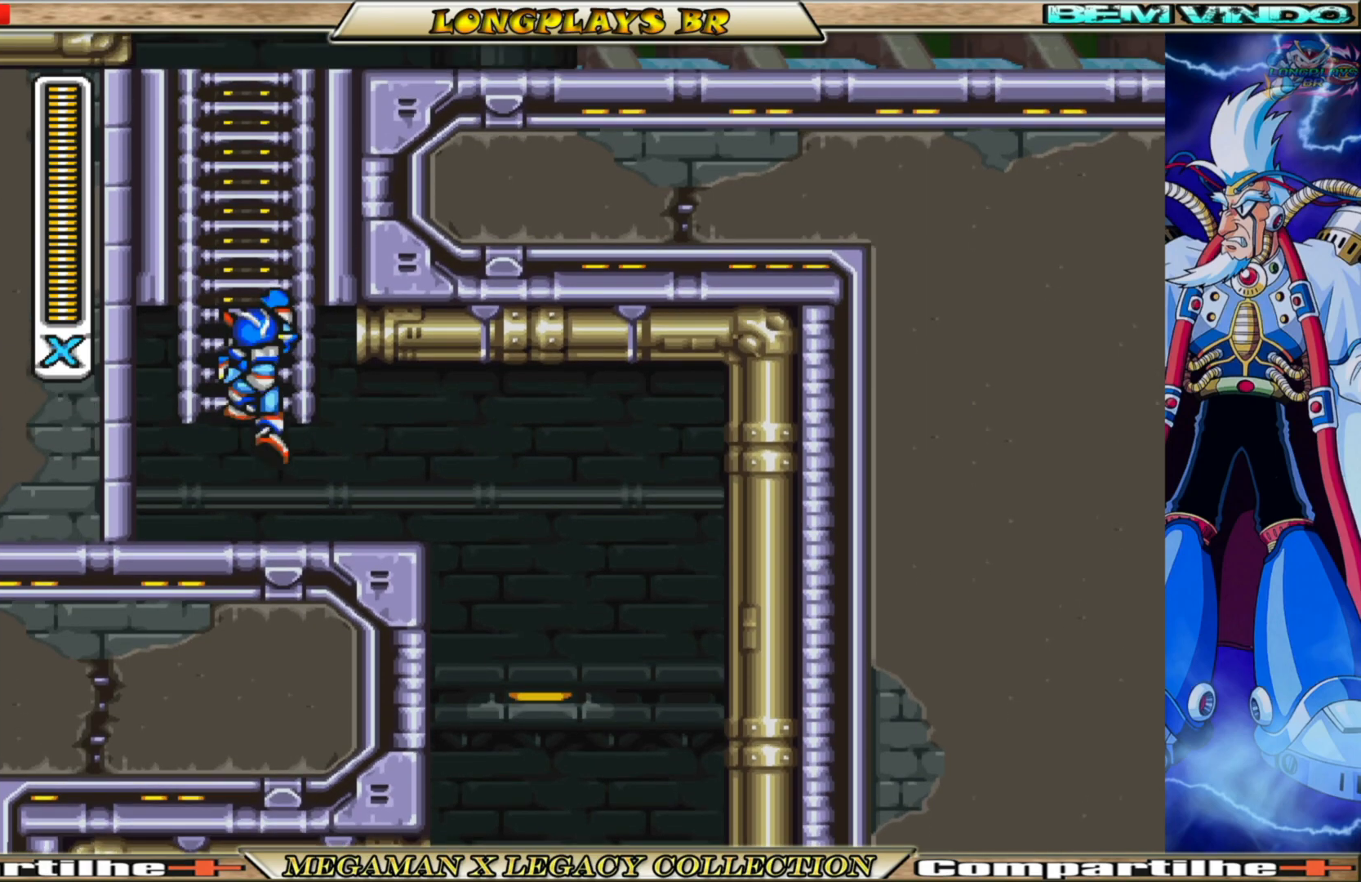
{"buttons": ["DPAD_UP"], "left_stick": "center", "right_stick": "center", "events": [[50, "A", "up"]]}
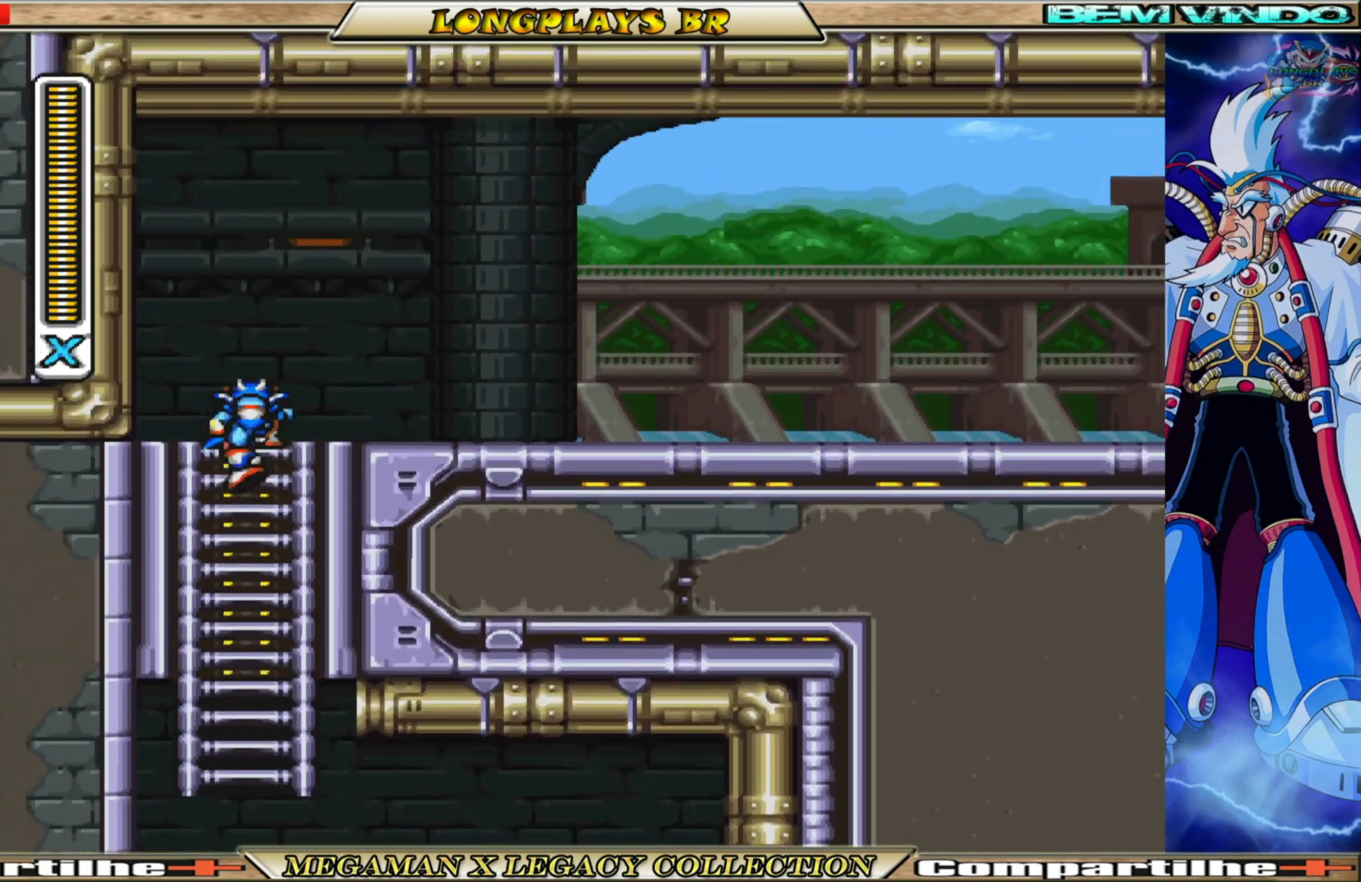
{"buttons": ["B", "DPAD_RIGHT"], "left_stick": "center", "right_stick": "center", "events": [[167, "DPAD_RIGHT", "down"], [217, "DPAD_UP", "up"], [317, "B", "down"]]}